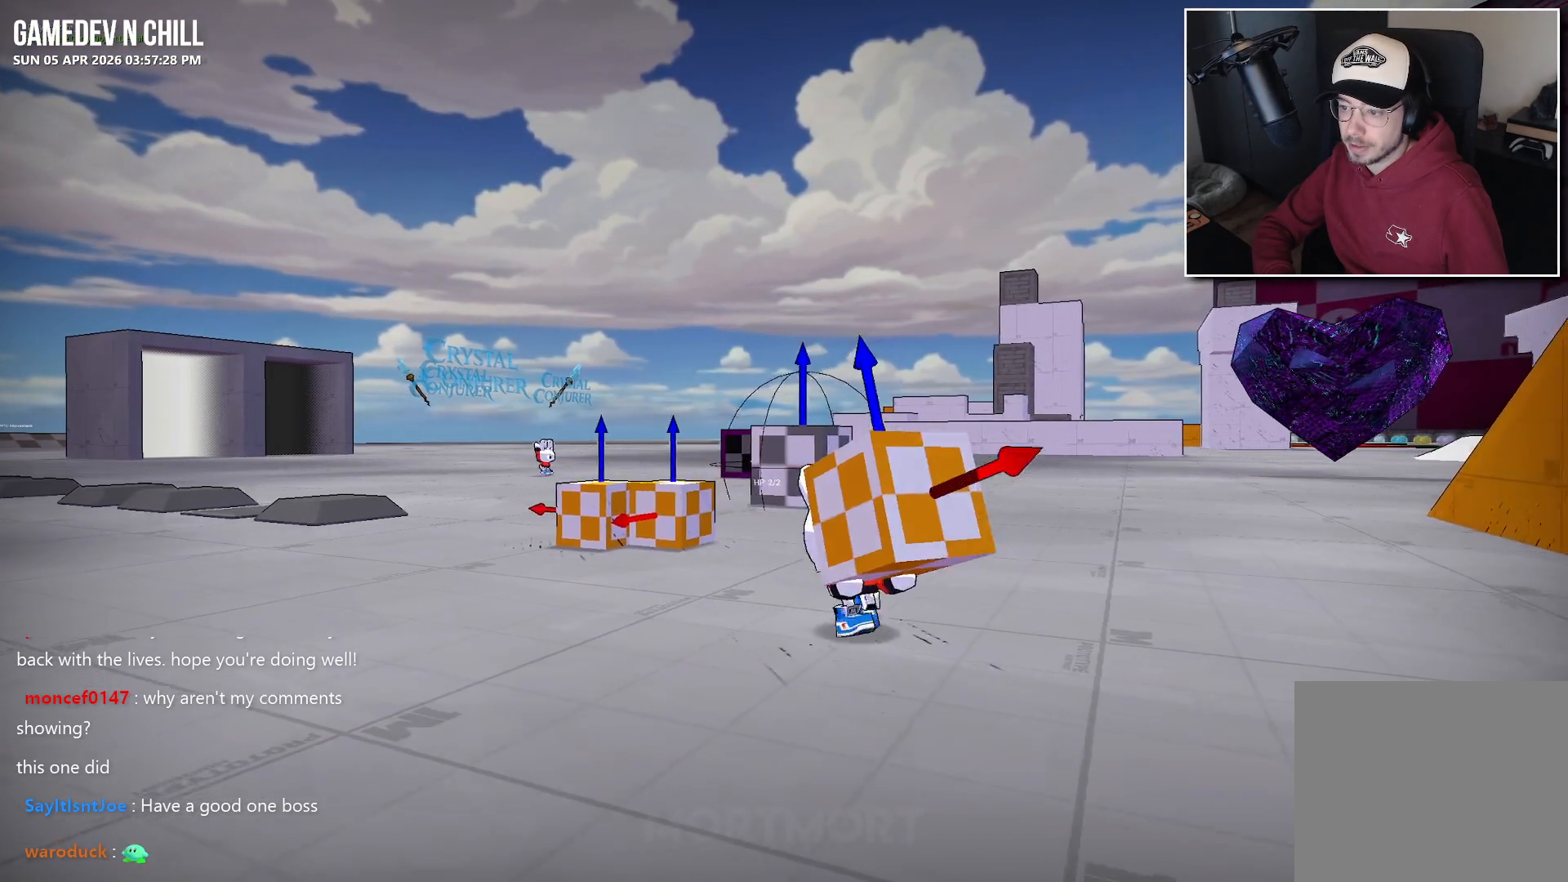
Gameplay with a controller (Xbox layout); each line is a JSON object with the inputs held at the frame after it. "events" lists button and stick changes between this image and that frame as [ms after this image, input, new state], when the widget could be followed in between.
{"buttons": [], "left_stick": "down-left", "right_stick": "center", "events": [[117, "left_stick", "up-right"], [350, "left_stick", "up-left"], [500, "left_stick", "down-left"]]}
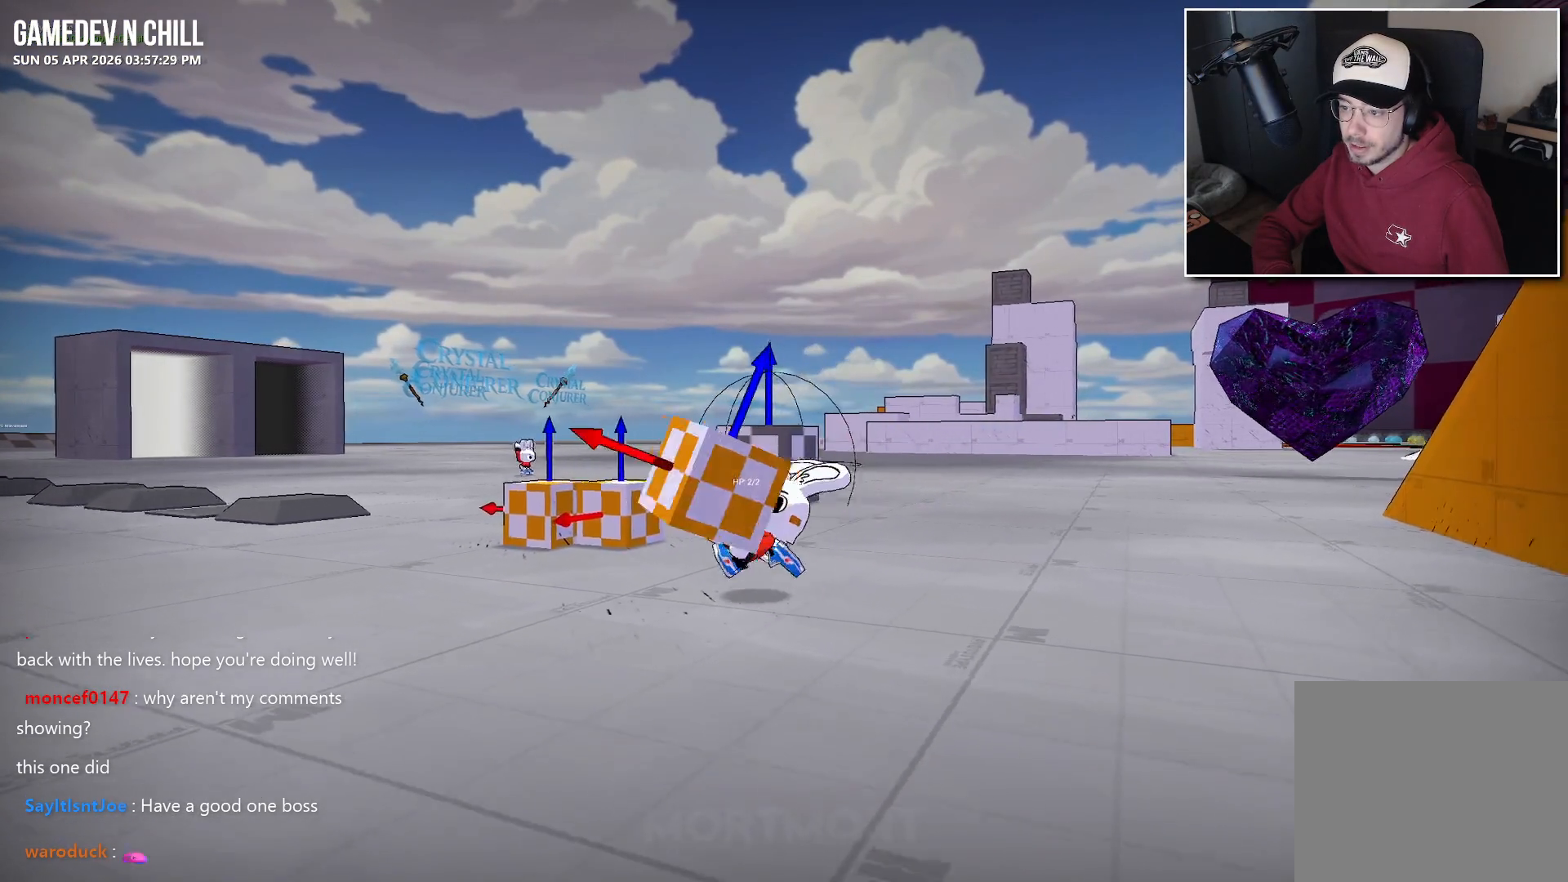
{"buttons": [], "left_stick": "center", "right_stick": "center", "events": [[150, "left_stick", "center"]]}
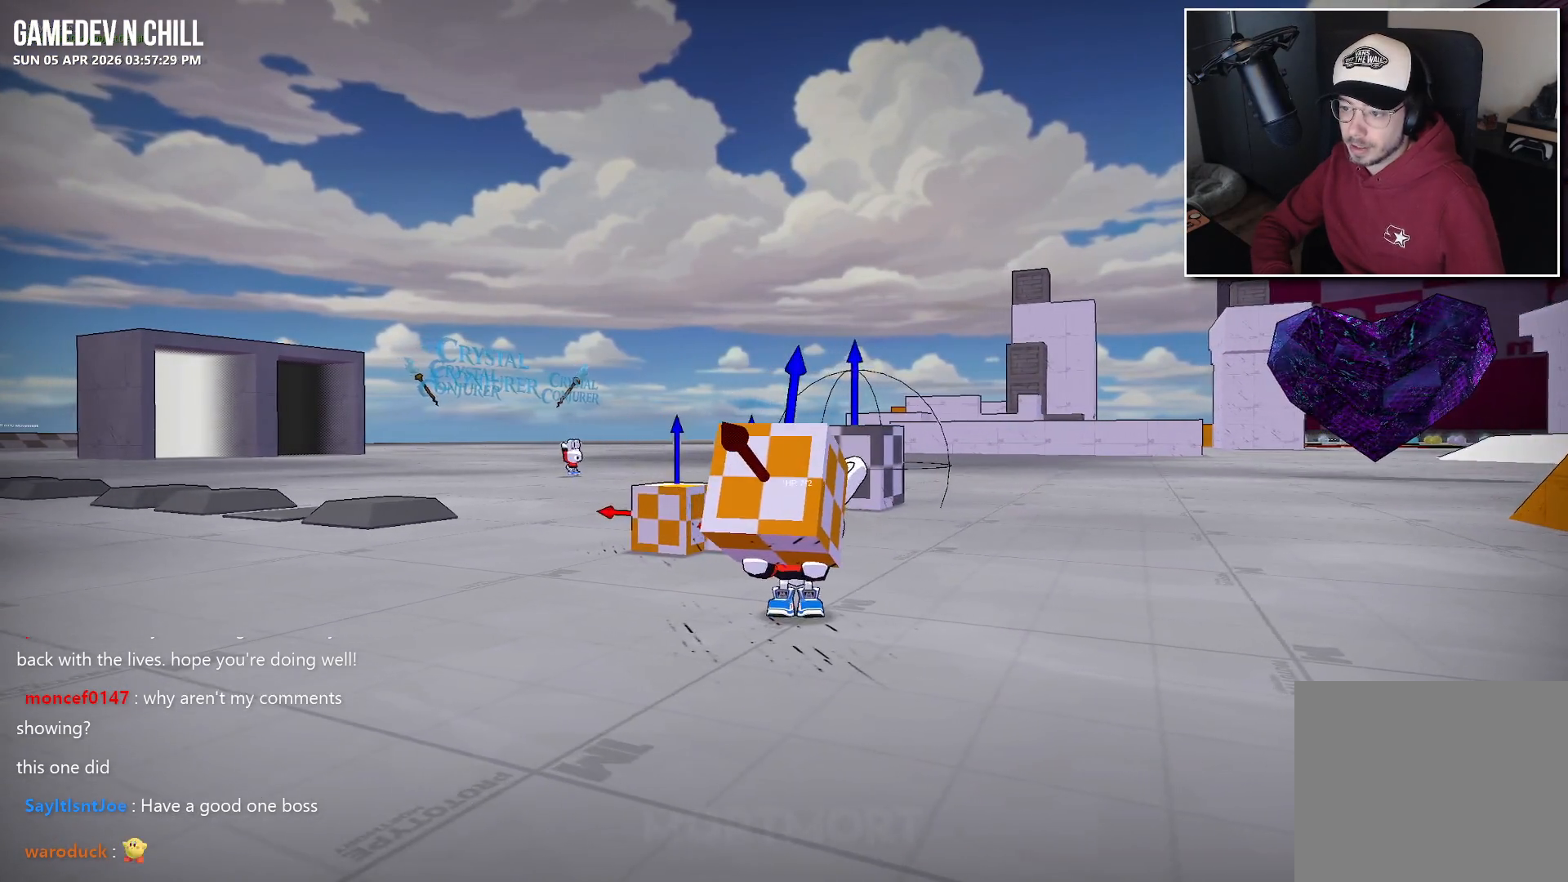
{"buttons": [], "left_stick": "center", "right_stick": "center", "events": []}
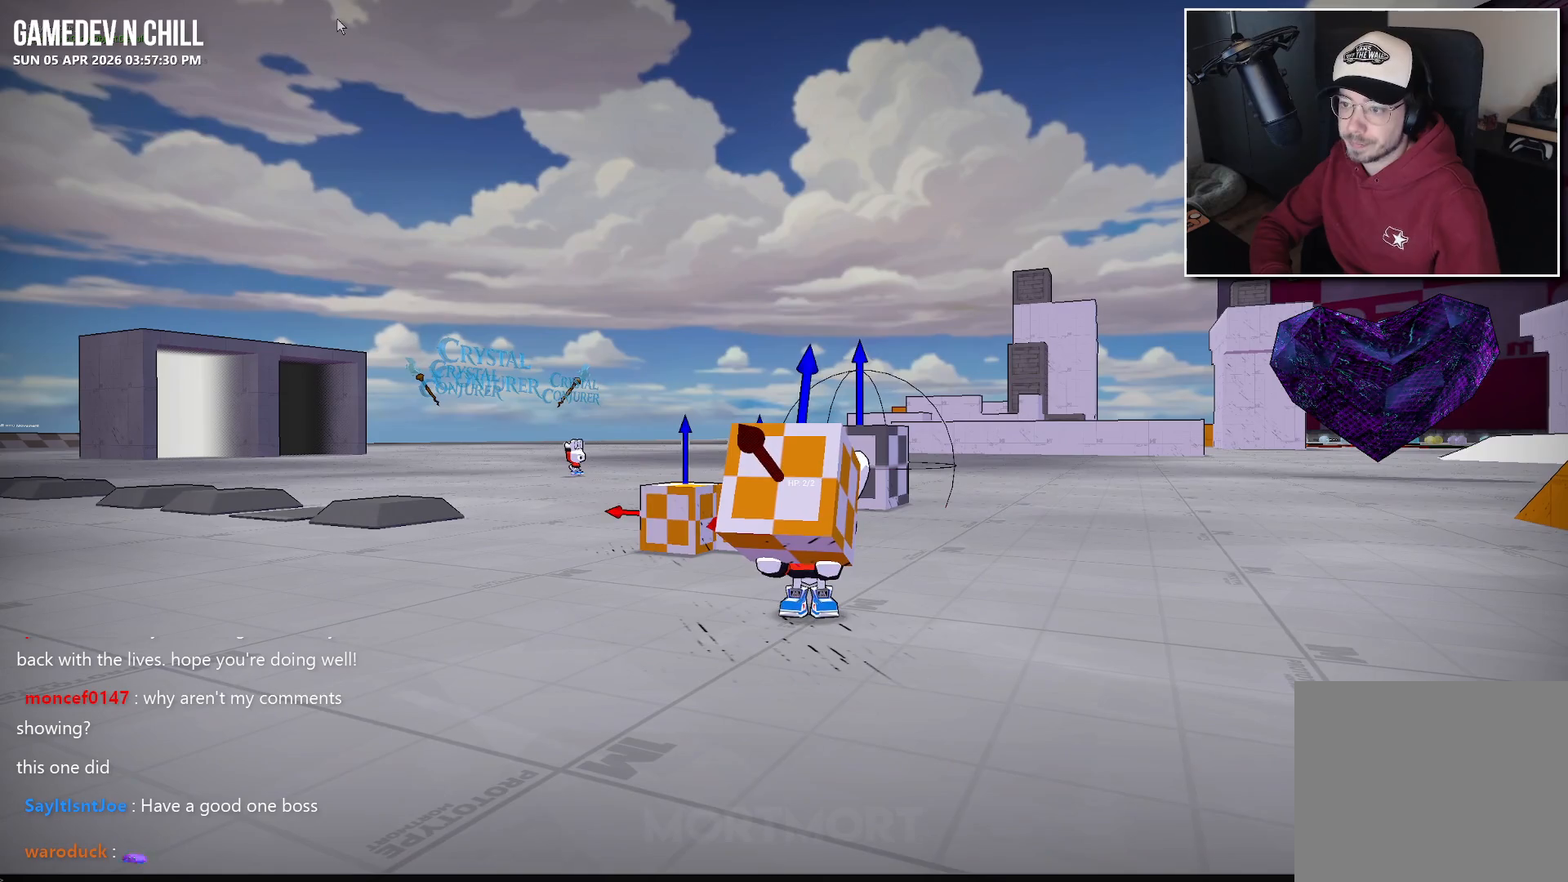
{"buttons": [], "left_stick": "center", "right_stick": "center", "events": []}
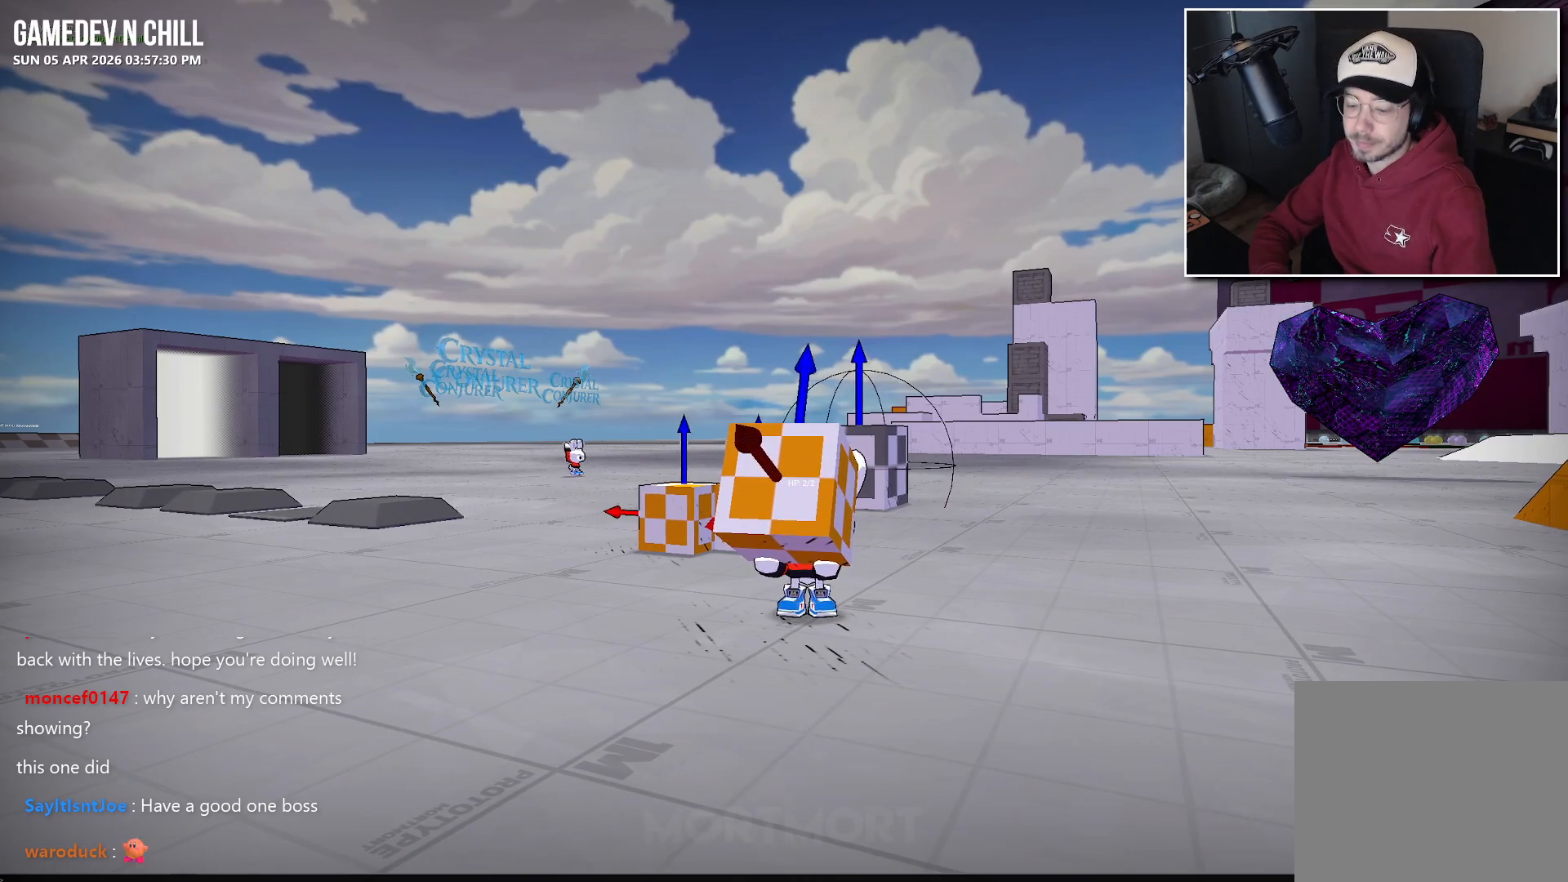
{"buttons": [], "left_stick": "center", "right_stick": "center", "events": []}
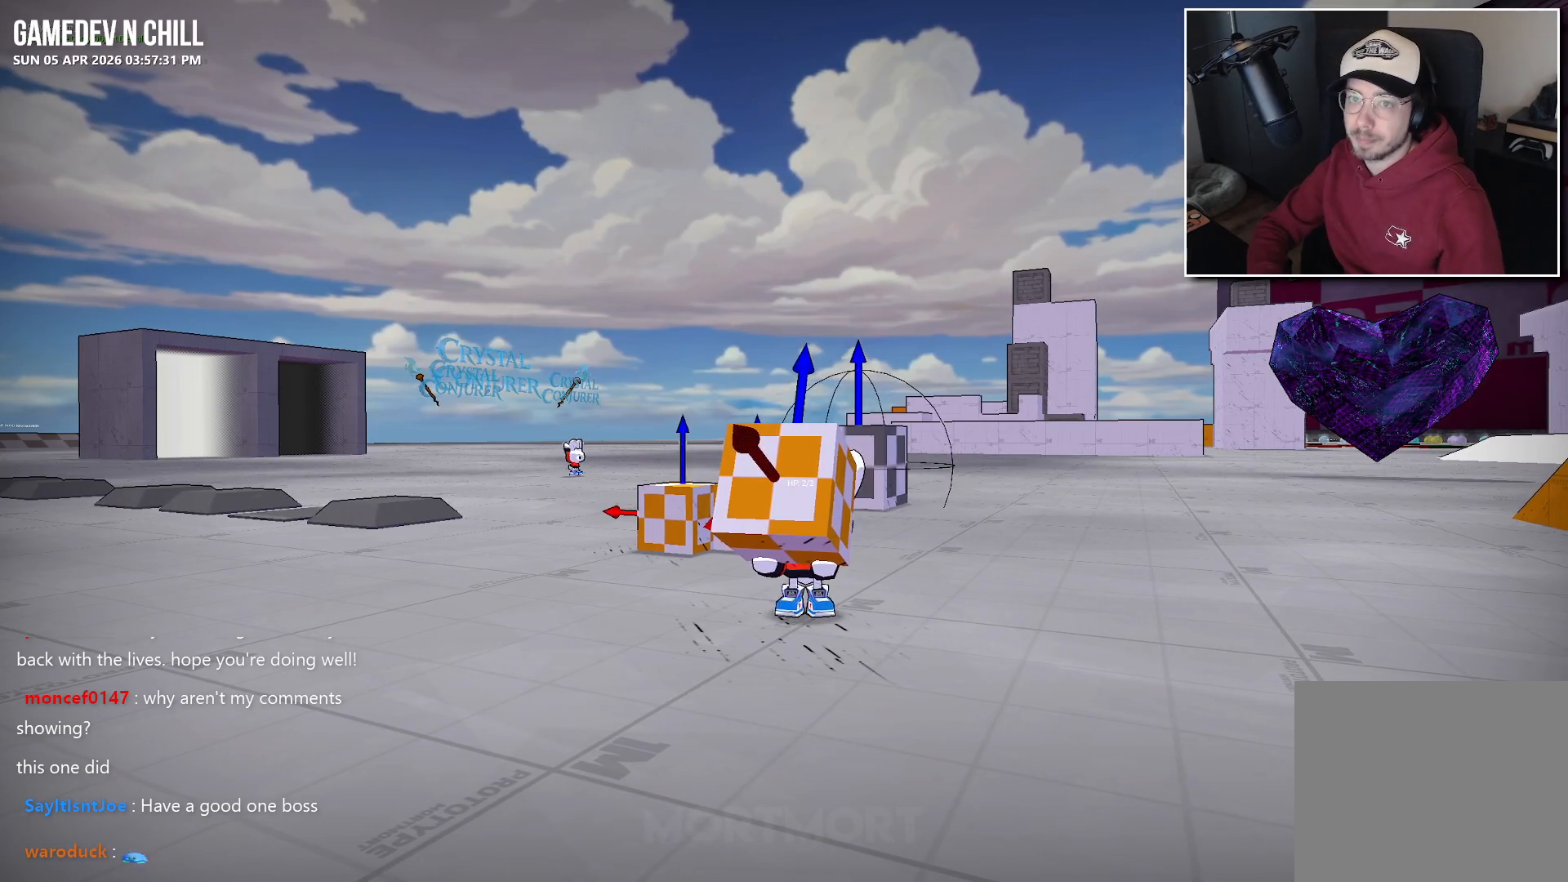
{"buttons": [], "left_stick": "center", "right_stick": "center", "events": []}
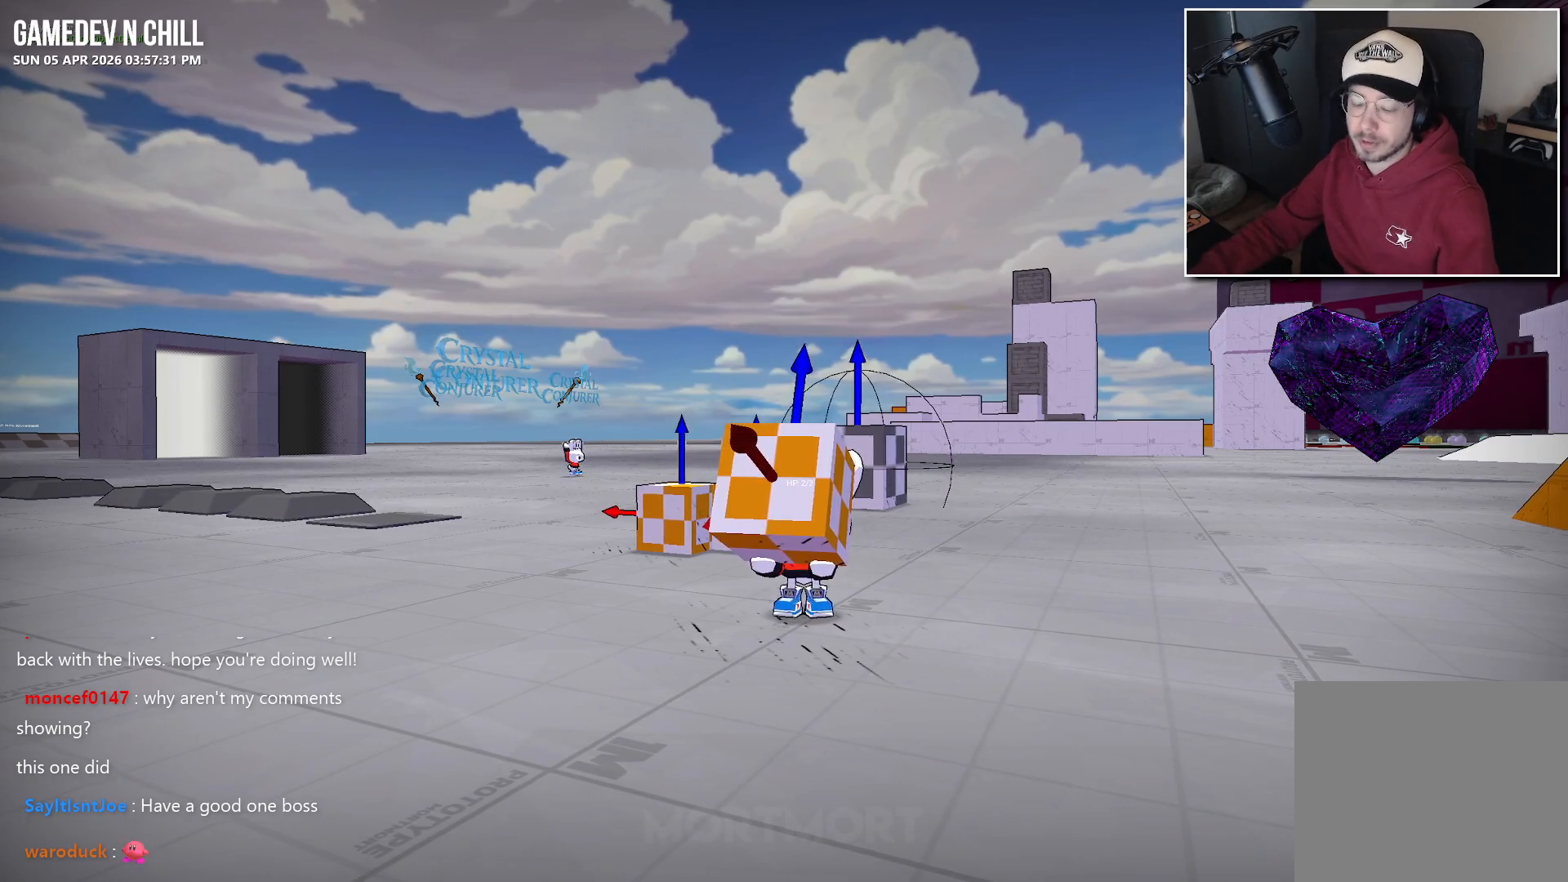
{"buttons": [], "left_stick": "center", "right_stick": "center", "events": []}
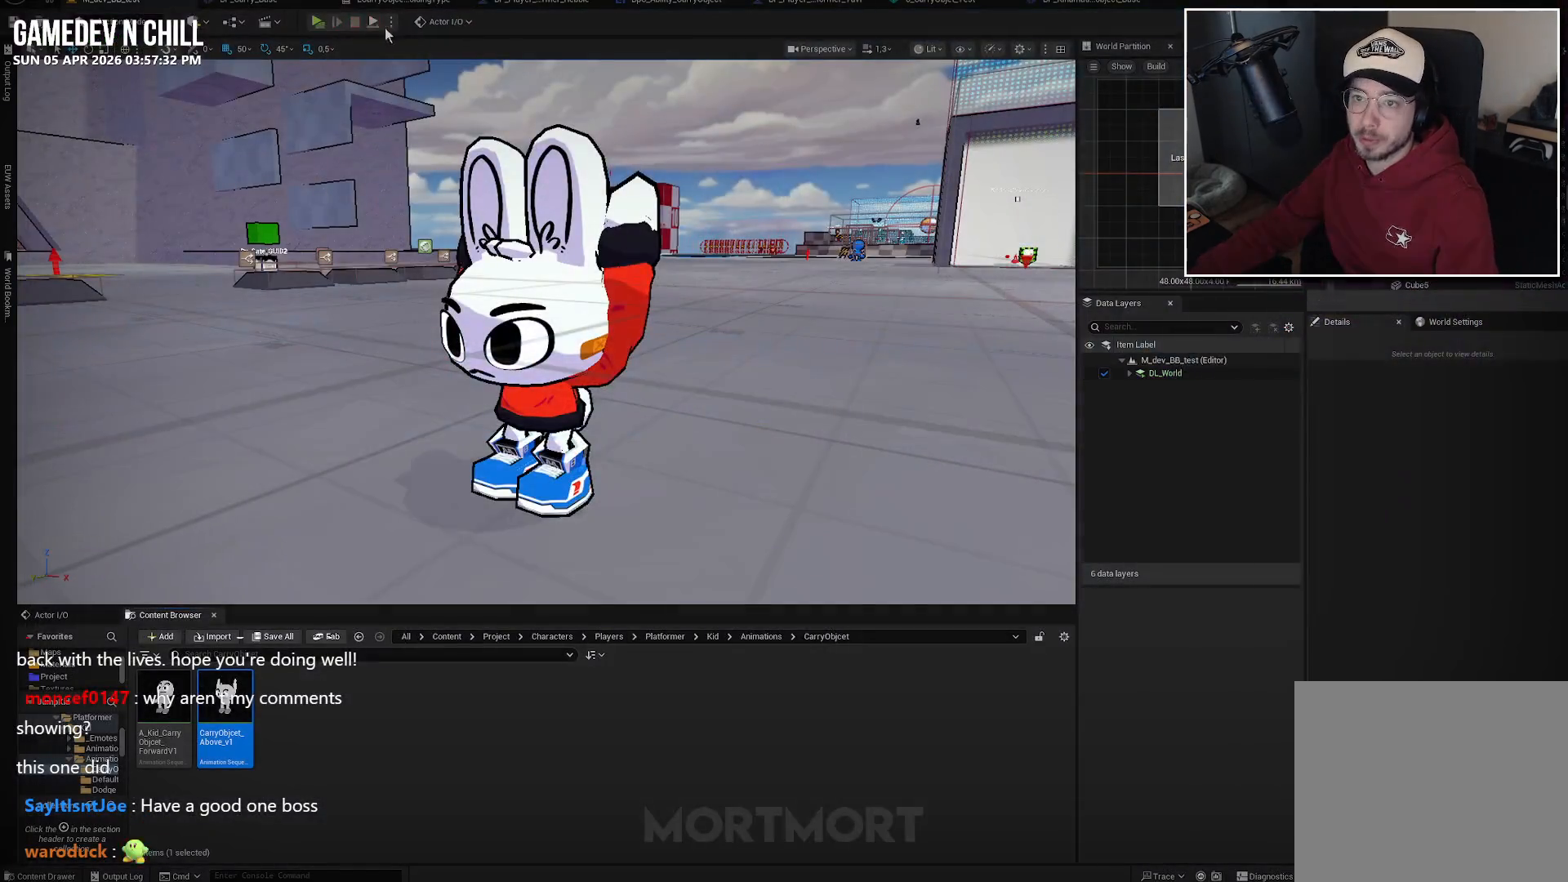
{"buttons": [], "left_stick": "center", "right_stick": "center", "events": []}
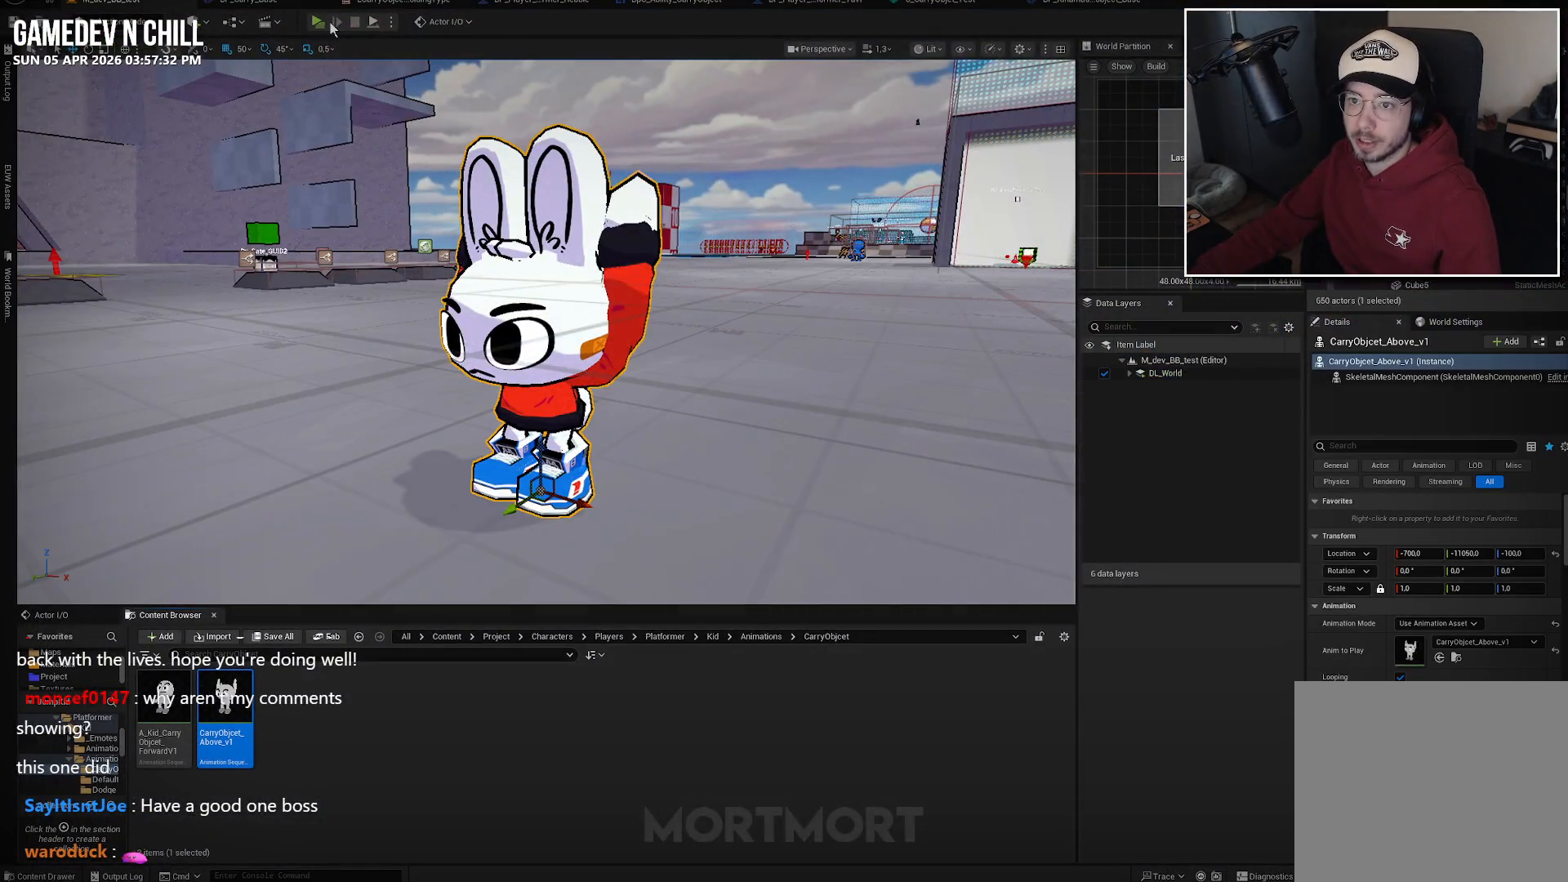
{"buttons": [], "left_stick": "center", "right_stick": "center", "events": []}
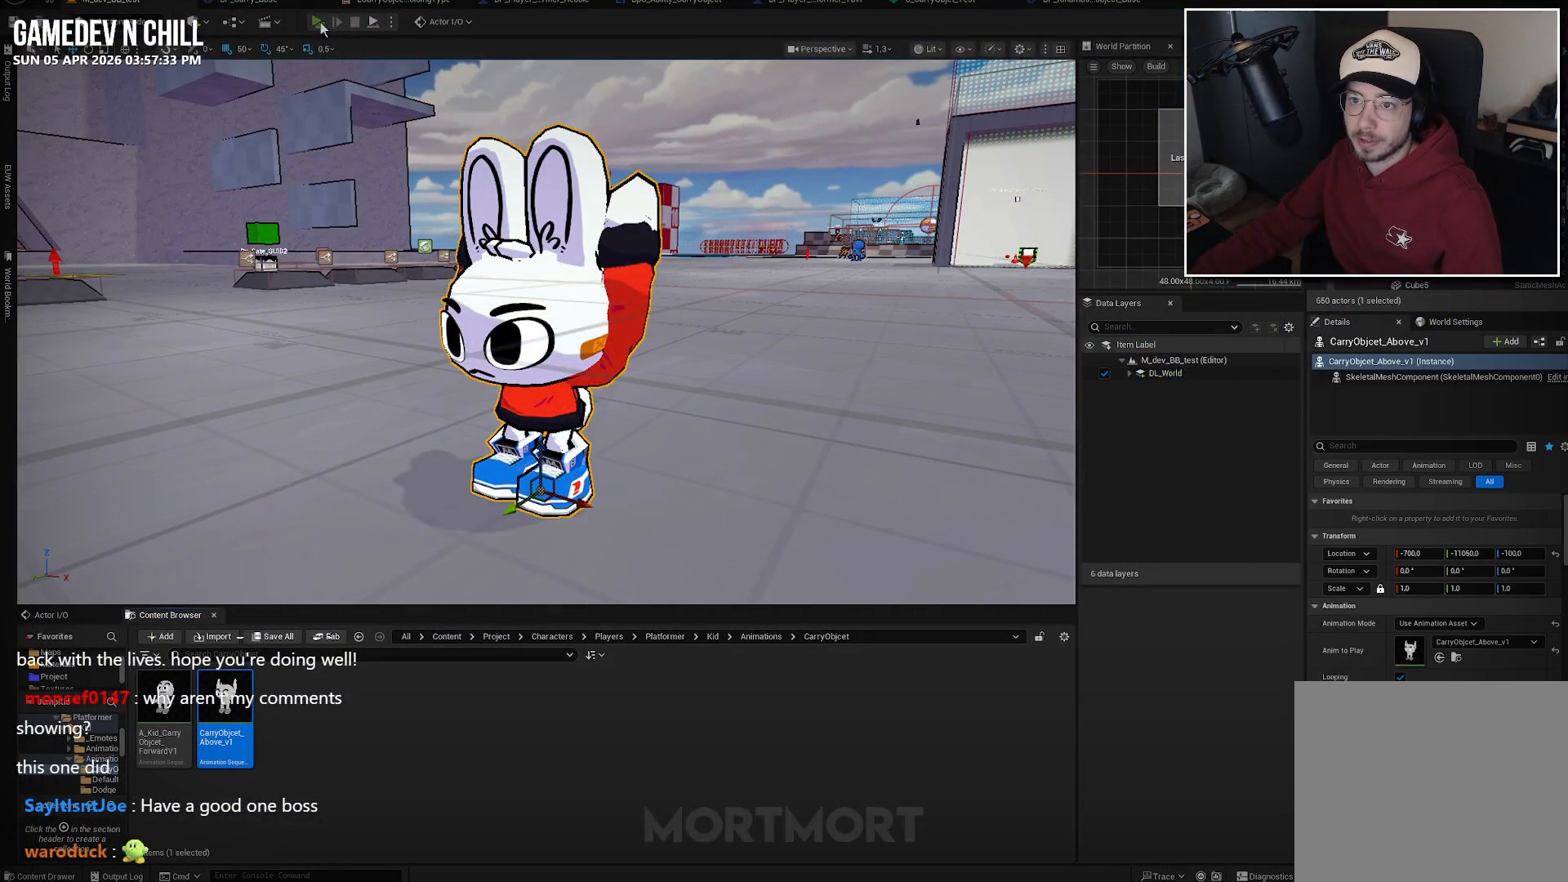
{"buttons": [], "left_stick": "center", "right_stick": "center", "events": []}
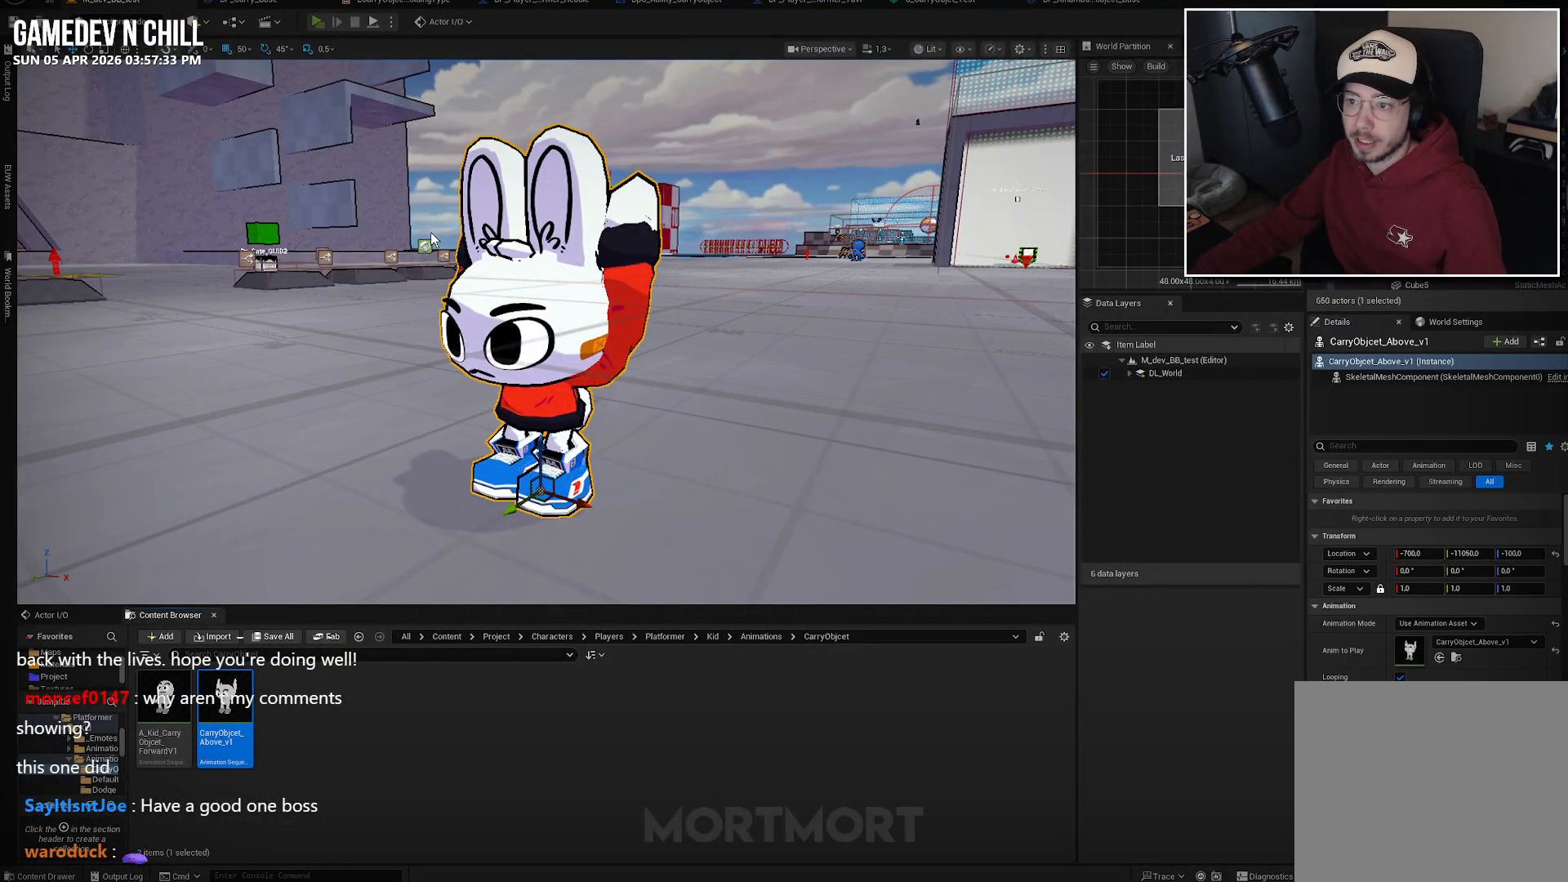
{"buttons": [], "left_stick": "center", "right_stick": "center", "events": []}
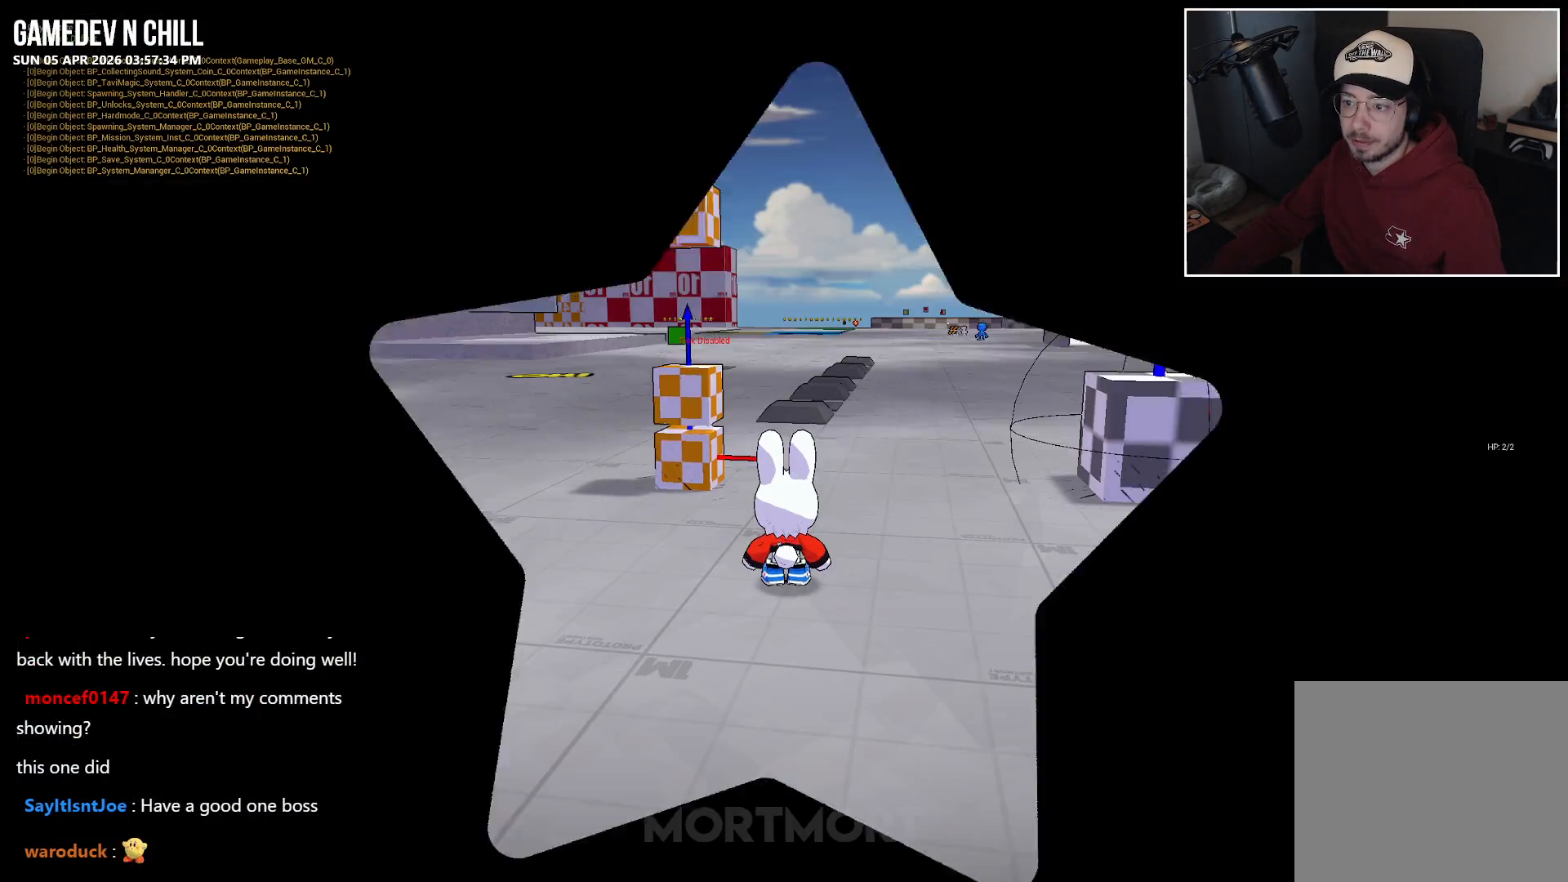
{"buttons": [], "left_stick": "up-right", "right_stick": "right", "events": [[300, "left_stick", "up-right"], [350, "right_stick", "right"]]}
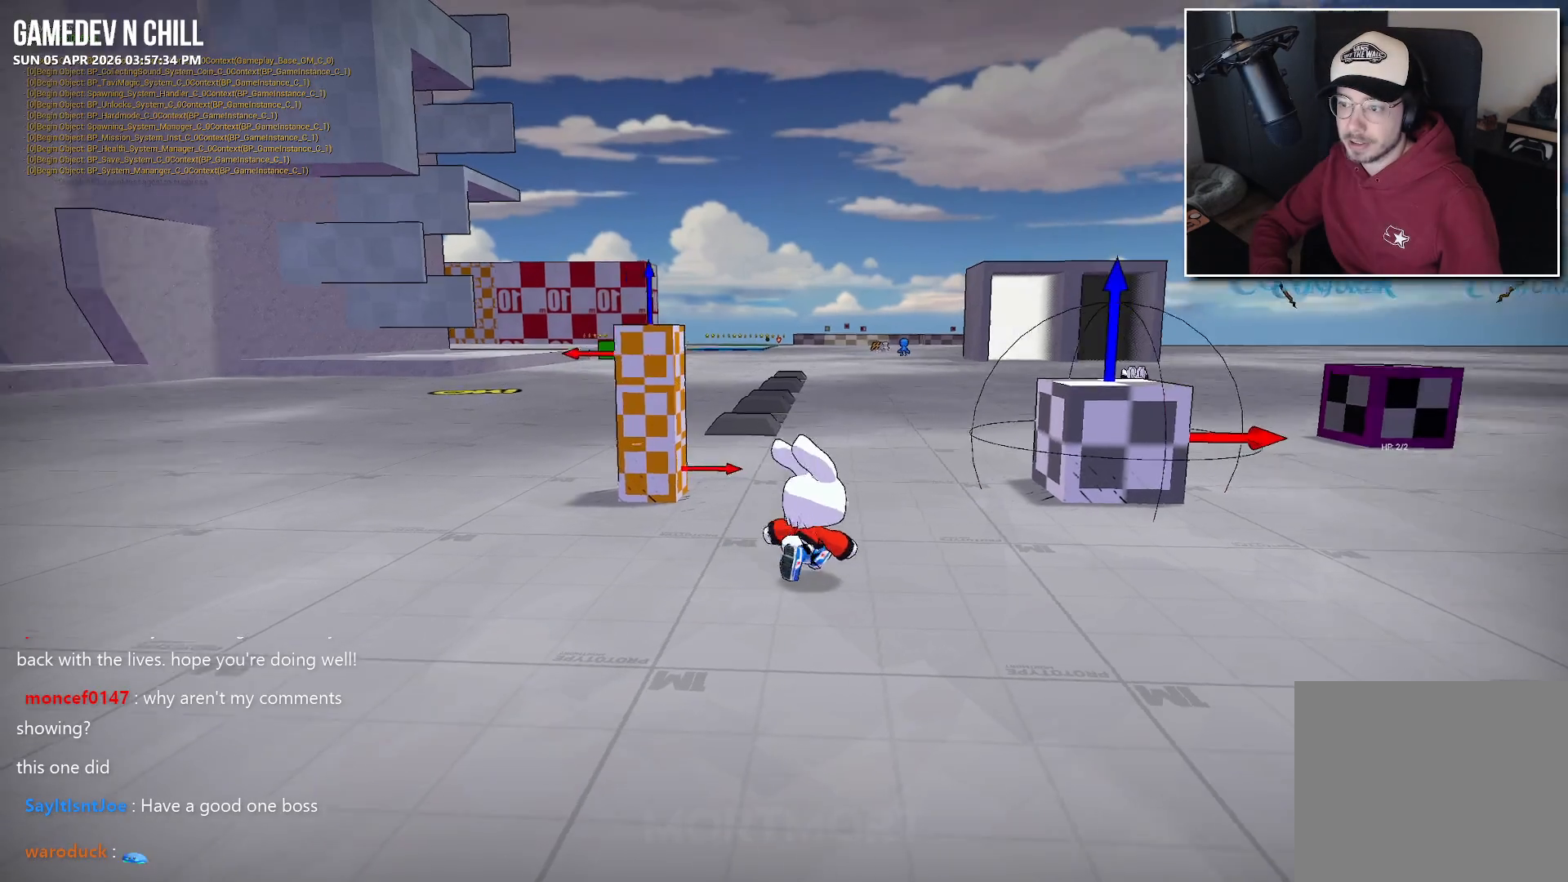
{"buttons": [], "left_stick": "up-right", "right_stick": "center", "events": [[17, "right_stick", "center"]]}
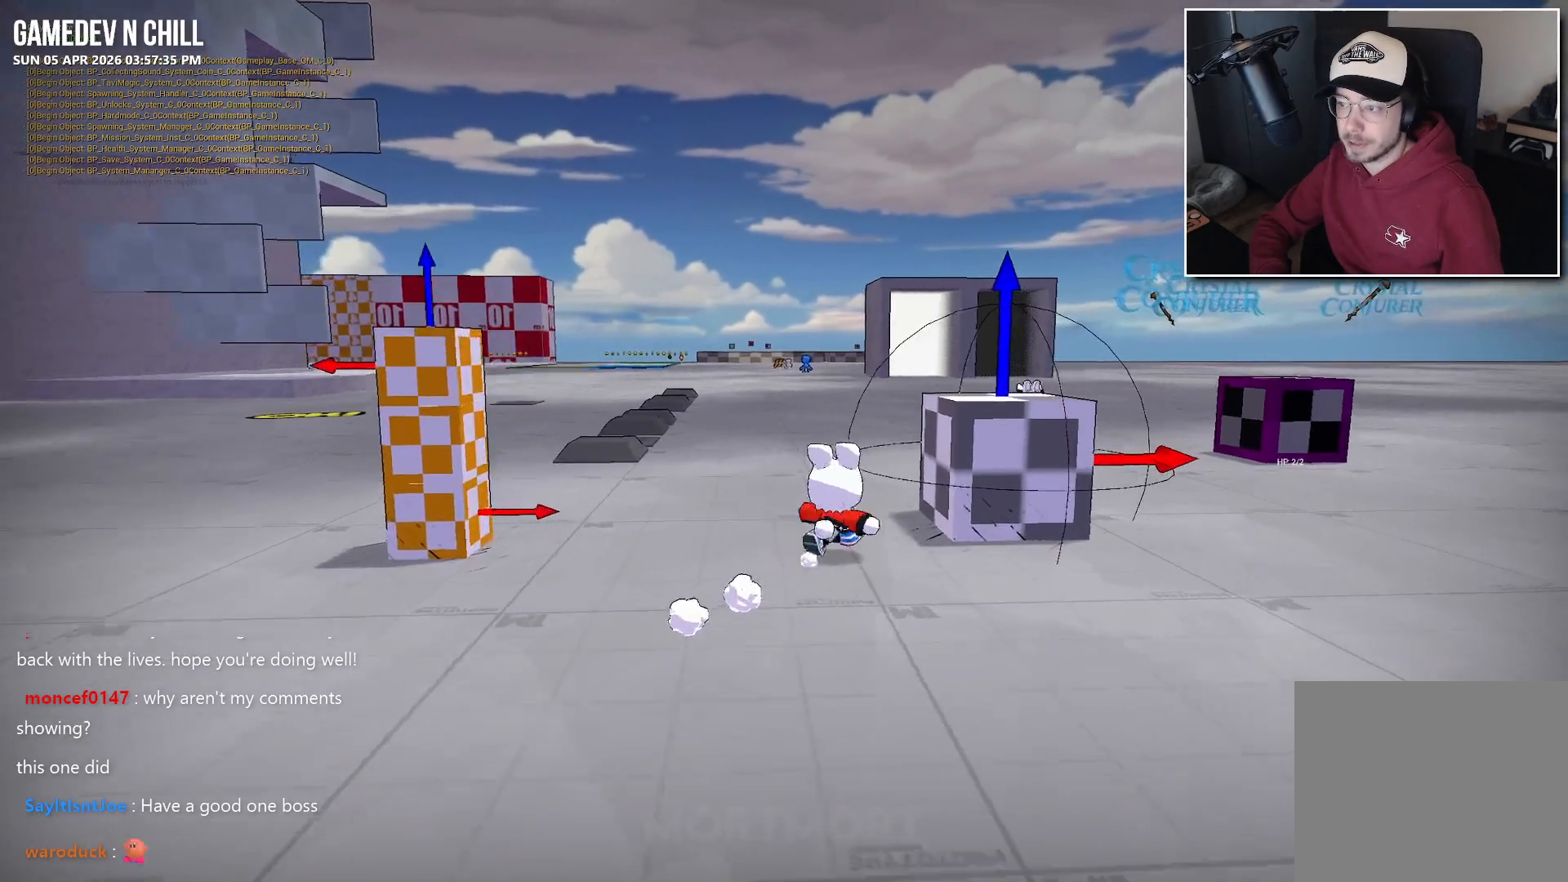
{"buttons": [], "left_stick": "center", "right_stick": "center", "events": [[167, "left_stick", "center"], [317, "Y", "down"], [467, "Y", "up"]]}
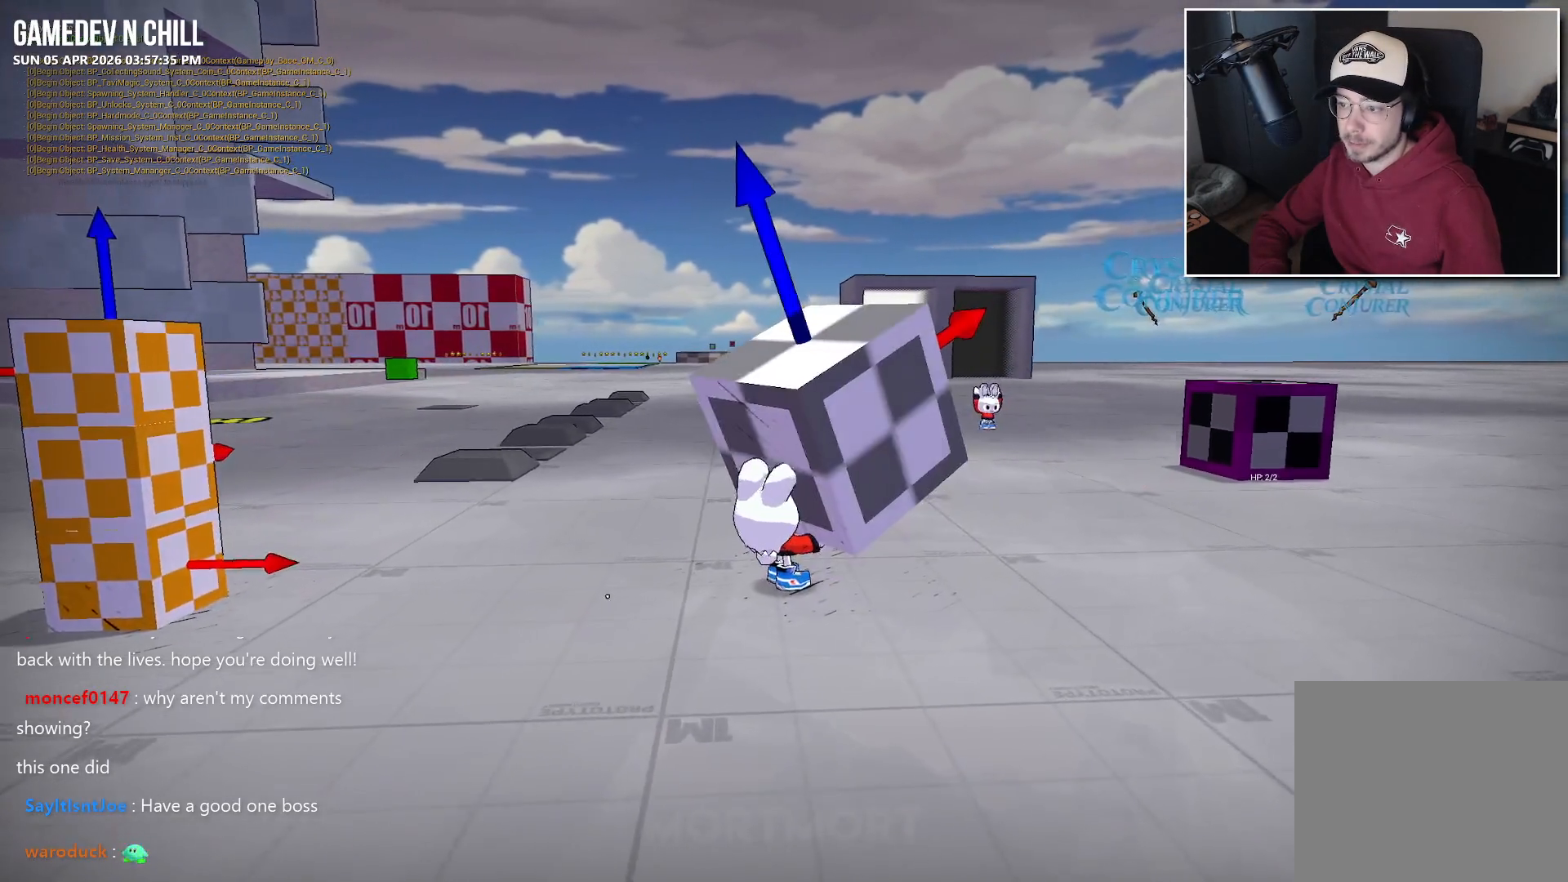
{"buttons": [], "left_stick": "center", "right_stick": "center", "events": [[150, "left_stick", "down-right"], [267, "left_stick", "center"]]}
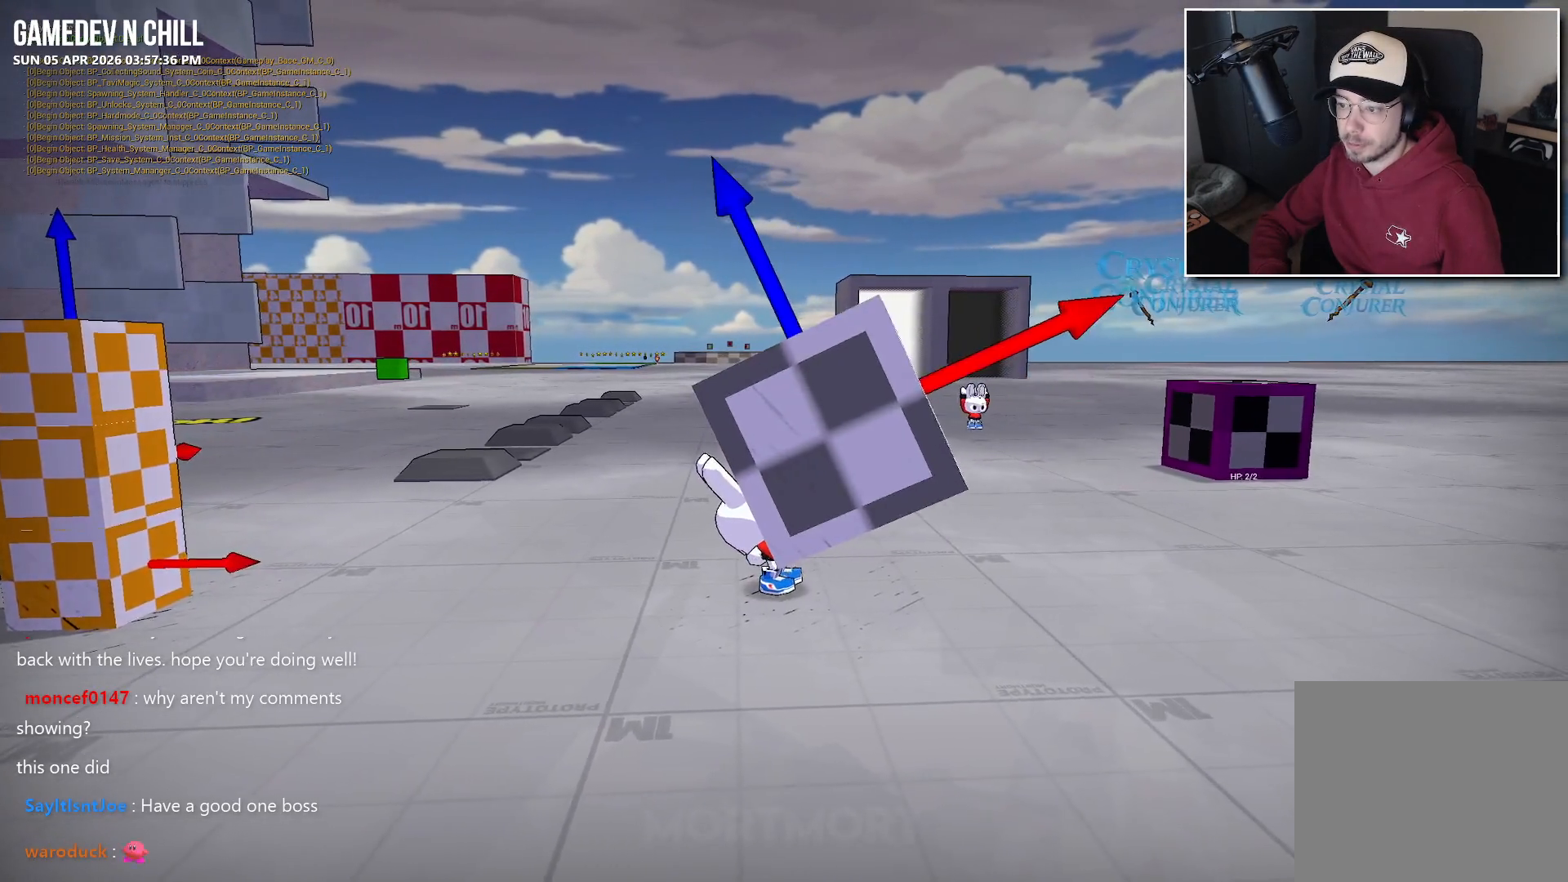
{"buttons": [], "left_stick": "center", "right_stick": "center", "events": [[17, "right_stick", "right"], [50, "left_stick", "right"], [134, "left_stick", "center"], [150, "right_stick", "center"], [334, "A", "down"], [434, "A", "up"]]}
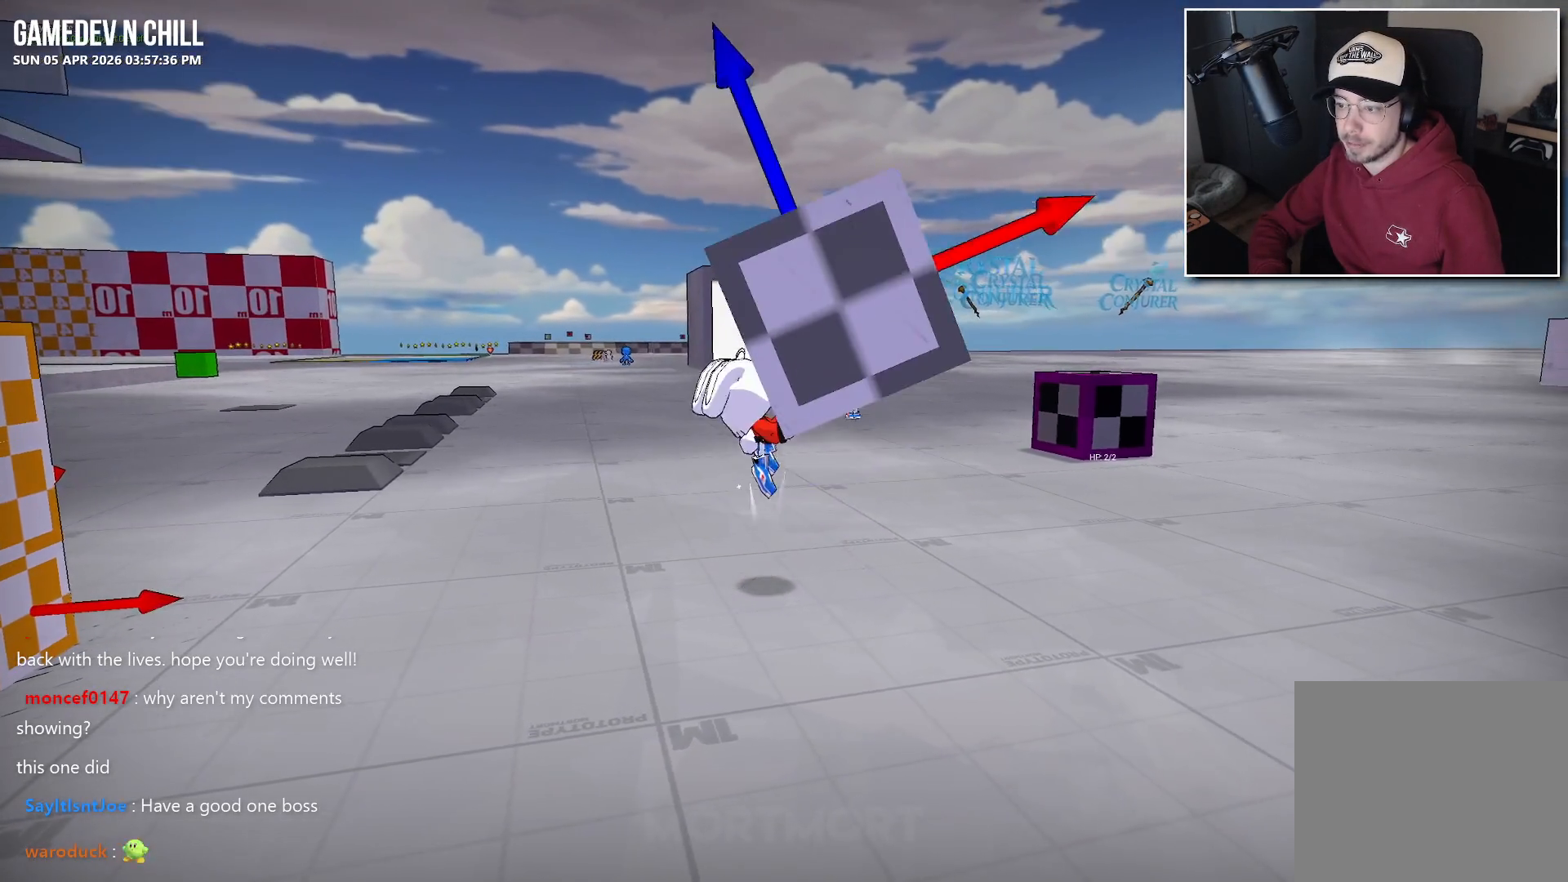
{"buttons": [], "left_stick": "center", "right_stick": "center", "events": [[284, "right_stick", "up-left"], [500, "right_stick", "center"]]}
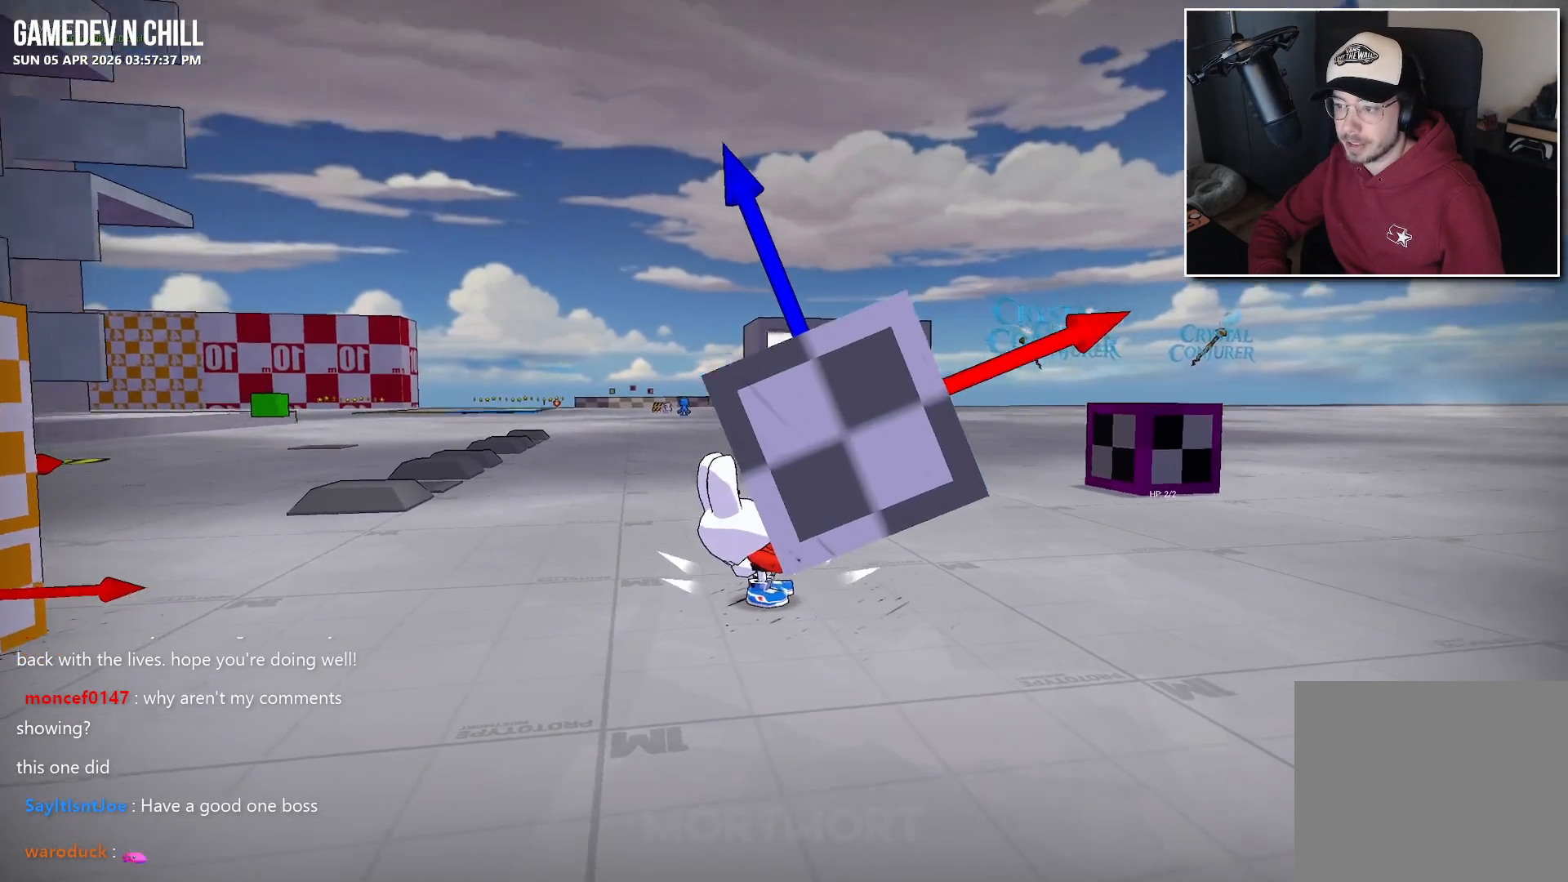
{"buttons": [], "left_stick": "center", "right_stick": "center", "events": [[300, "right_stick", "right"], [450, "right_stick", "center"]]}
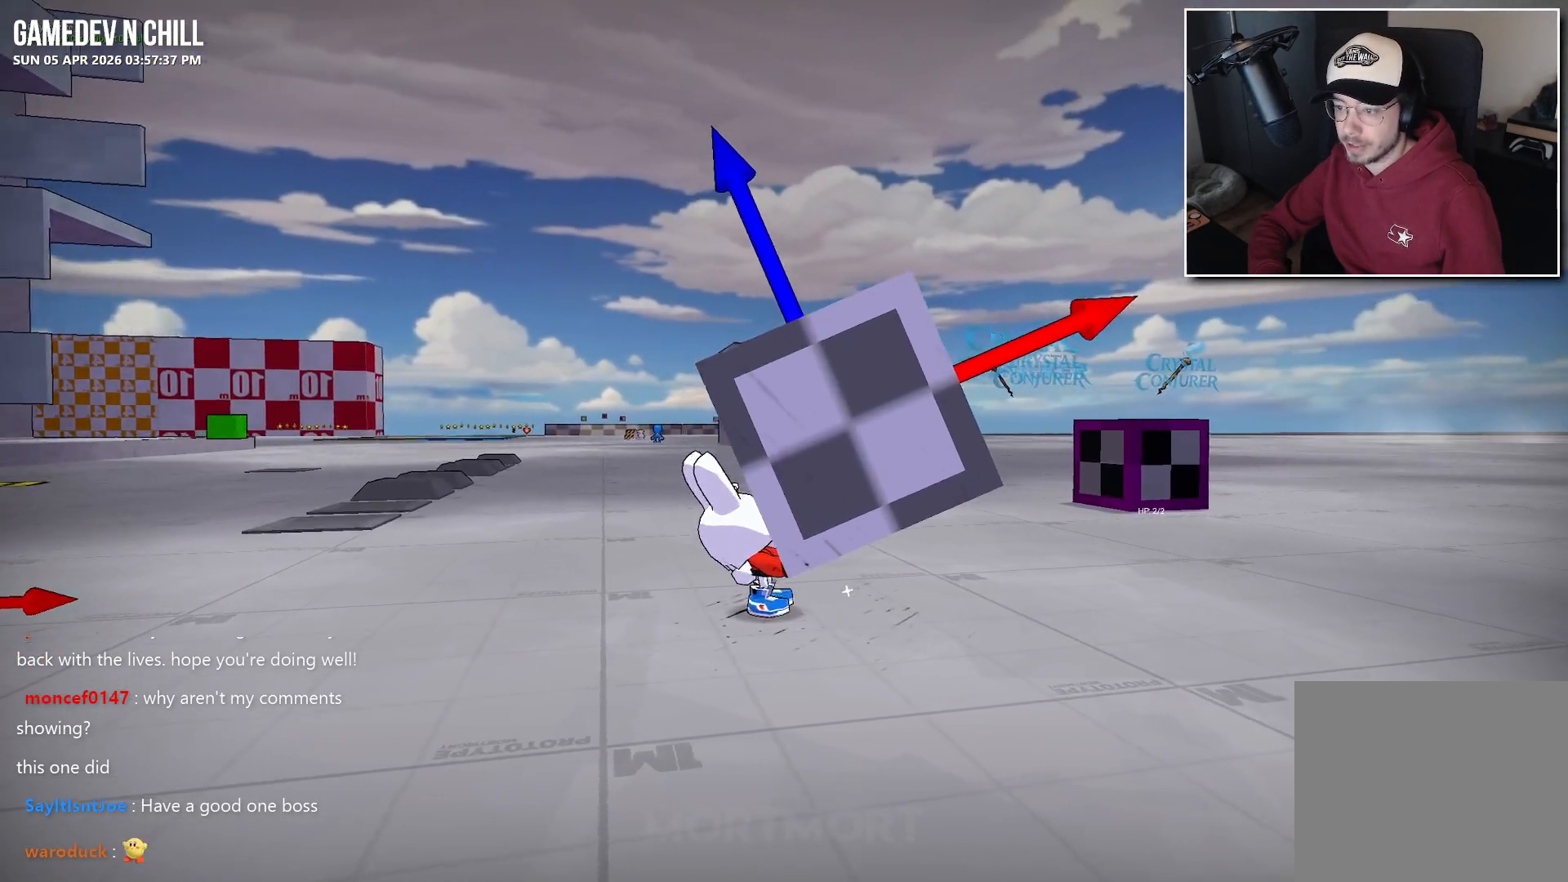
{"buttons": ["A"], "left_stick": "center", "right_stick": "center", "events": [[84, "A", "down"]]}
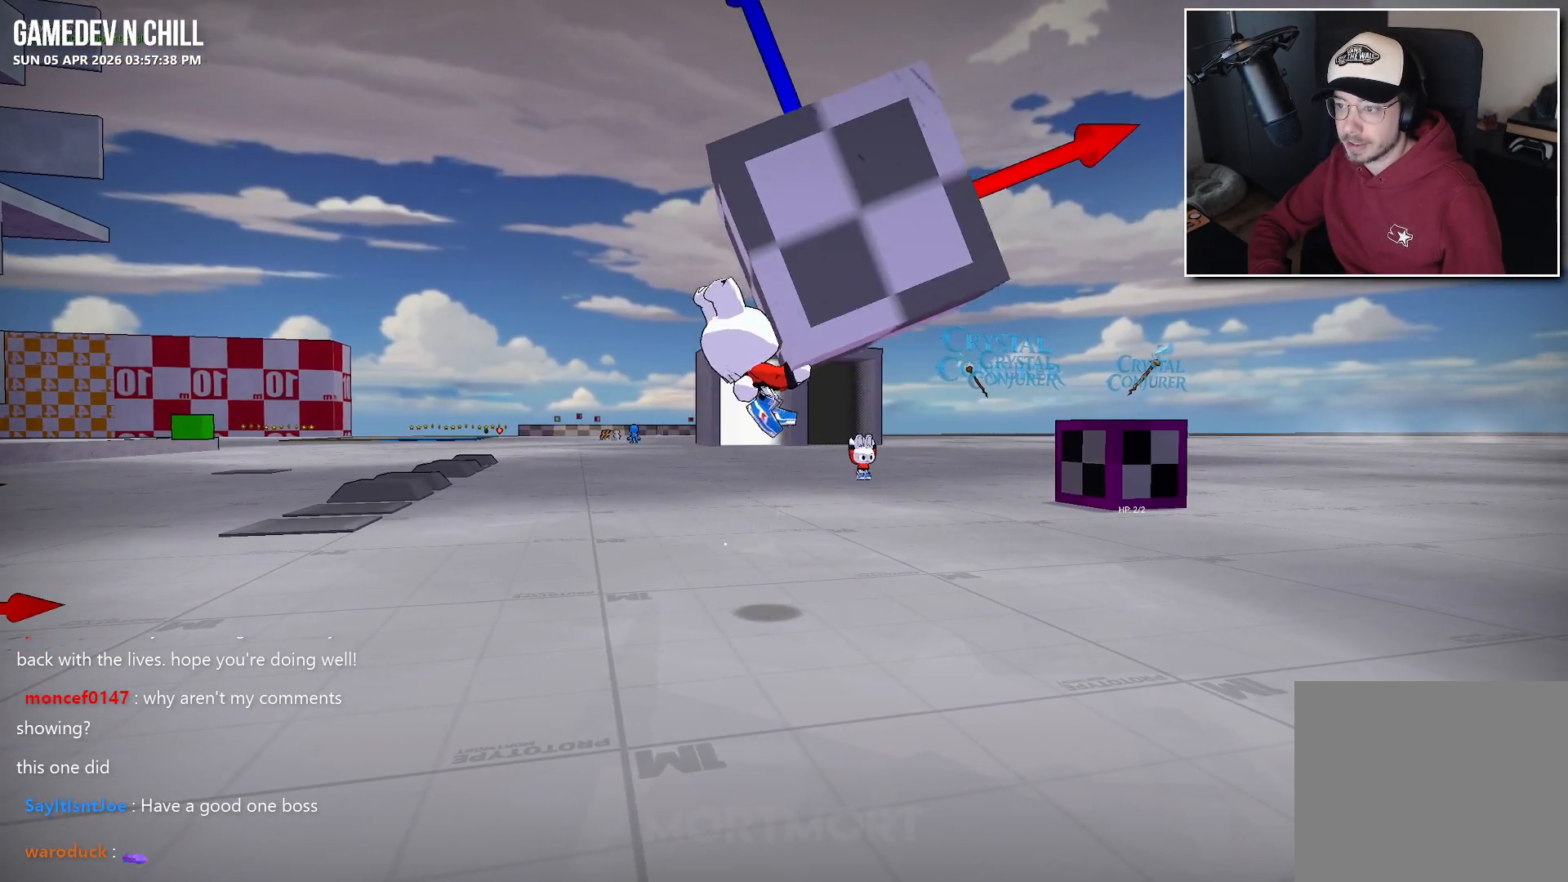
{"buttons": [], "left_stick": "right", "right_stick": "center", "events": [[134, "left_stick", "right"], [217, "A", "up"]]}
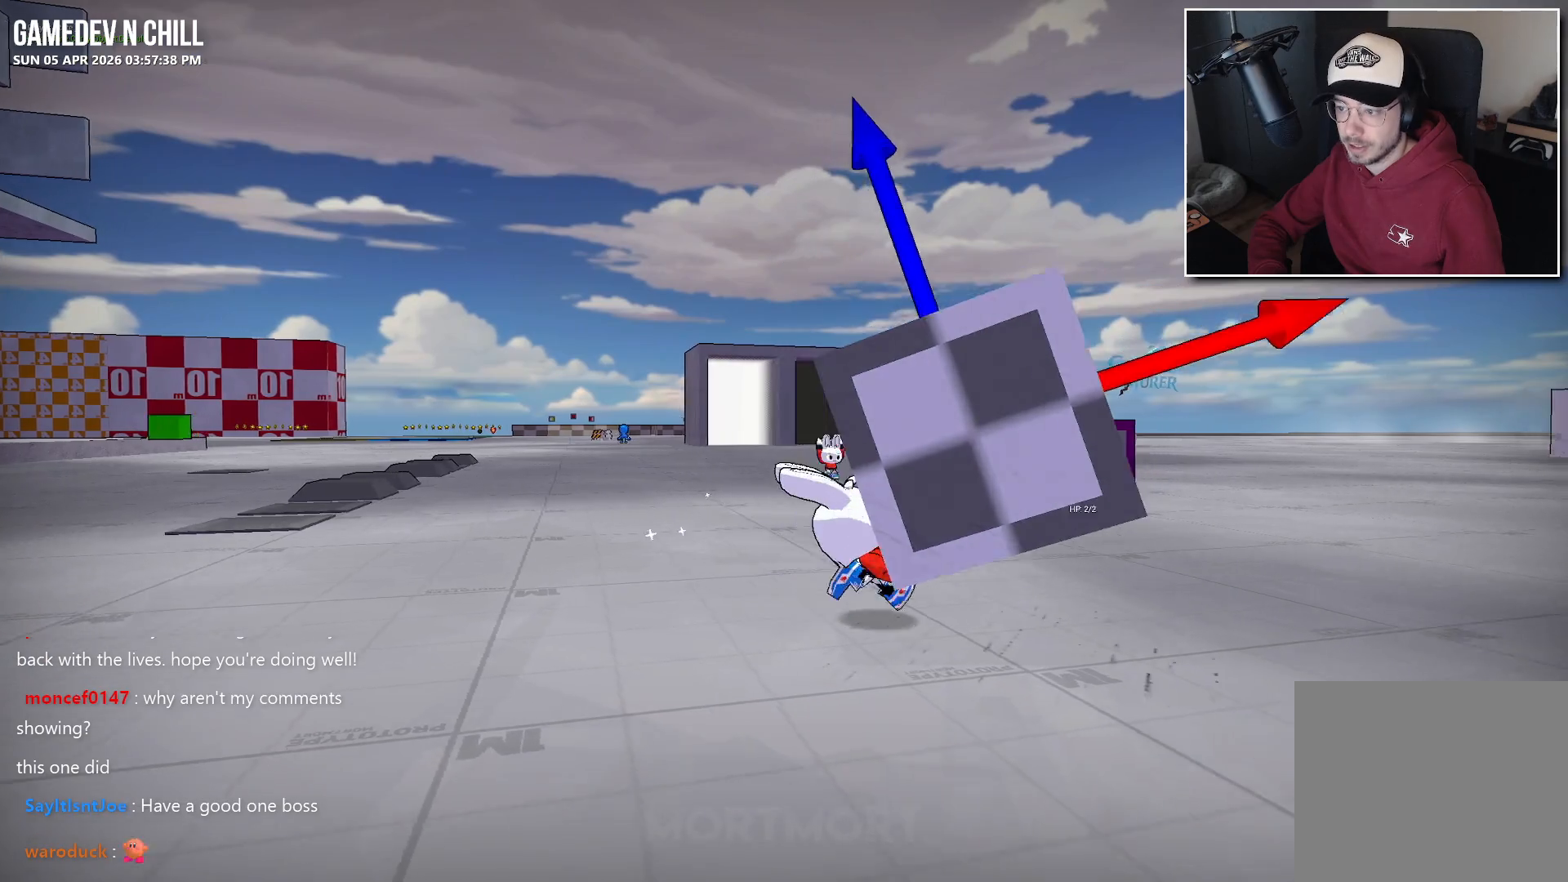
{"buttons": [], "left_stick": "down-left", "right_stick": "center", "events": [[267, "left_stick", "down-right"], [484, "left_stick", "down-left"]]}
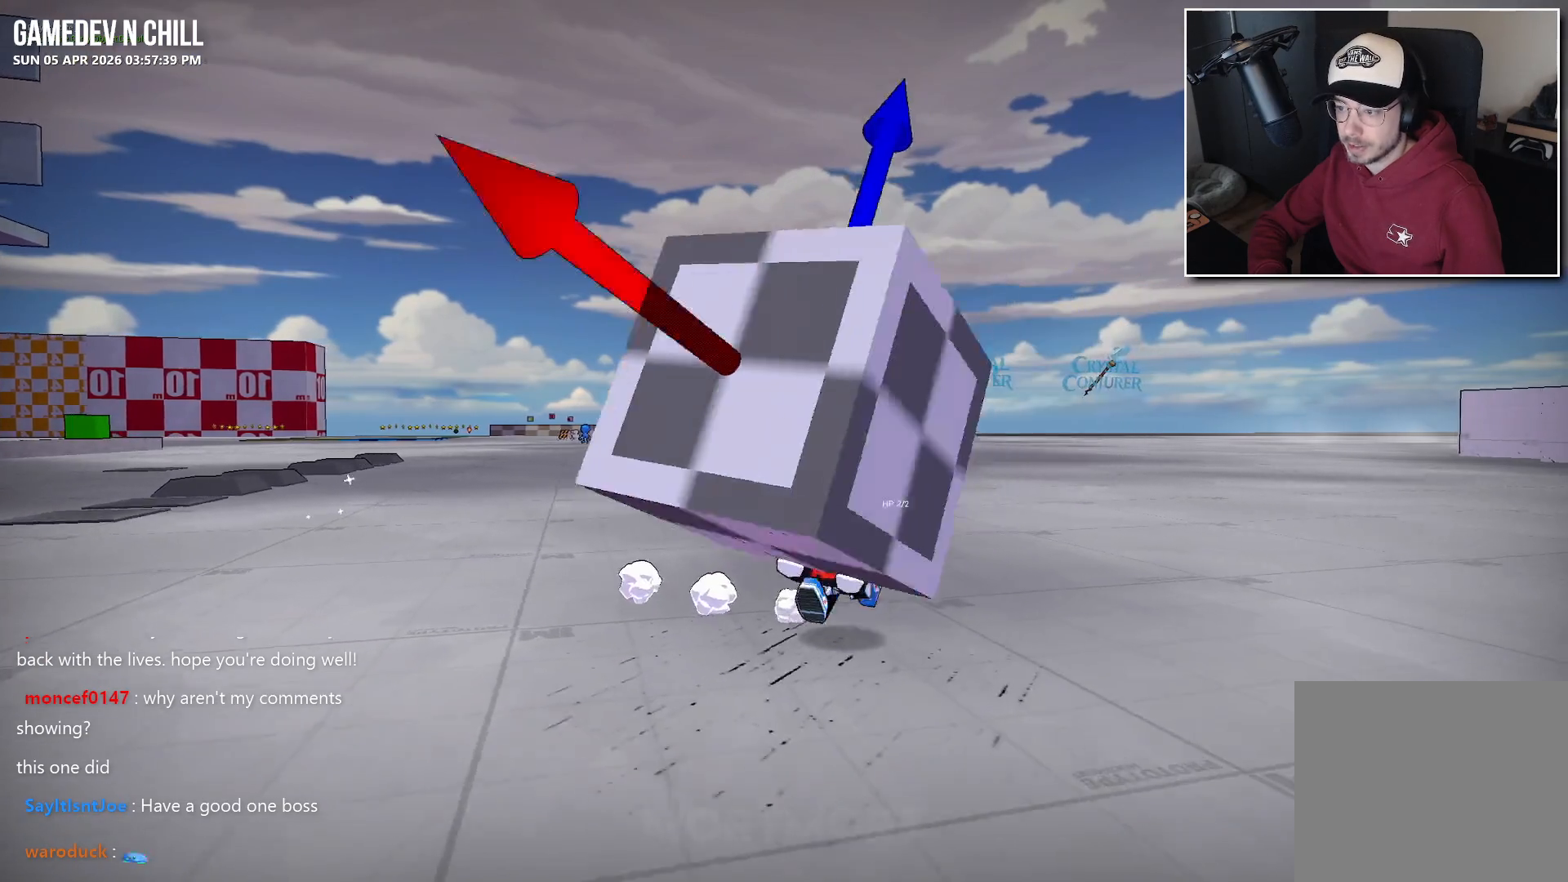
{"buttons": [], "left_stick": "up", "right_stick": "center", "events": [[200, "left_stick", "up-left"], [450, "left_stick", "up"]]}
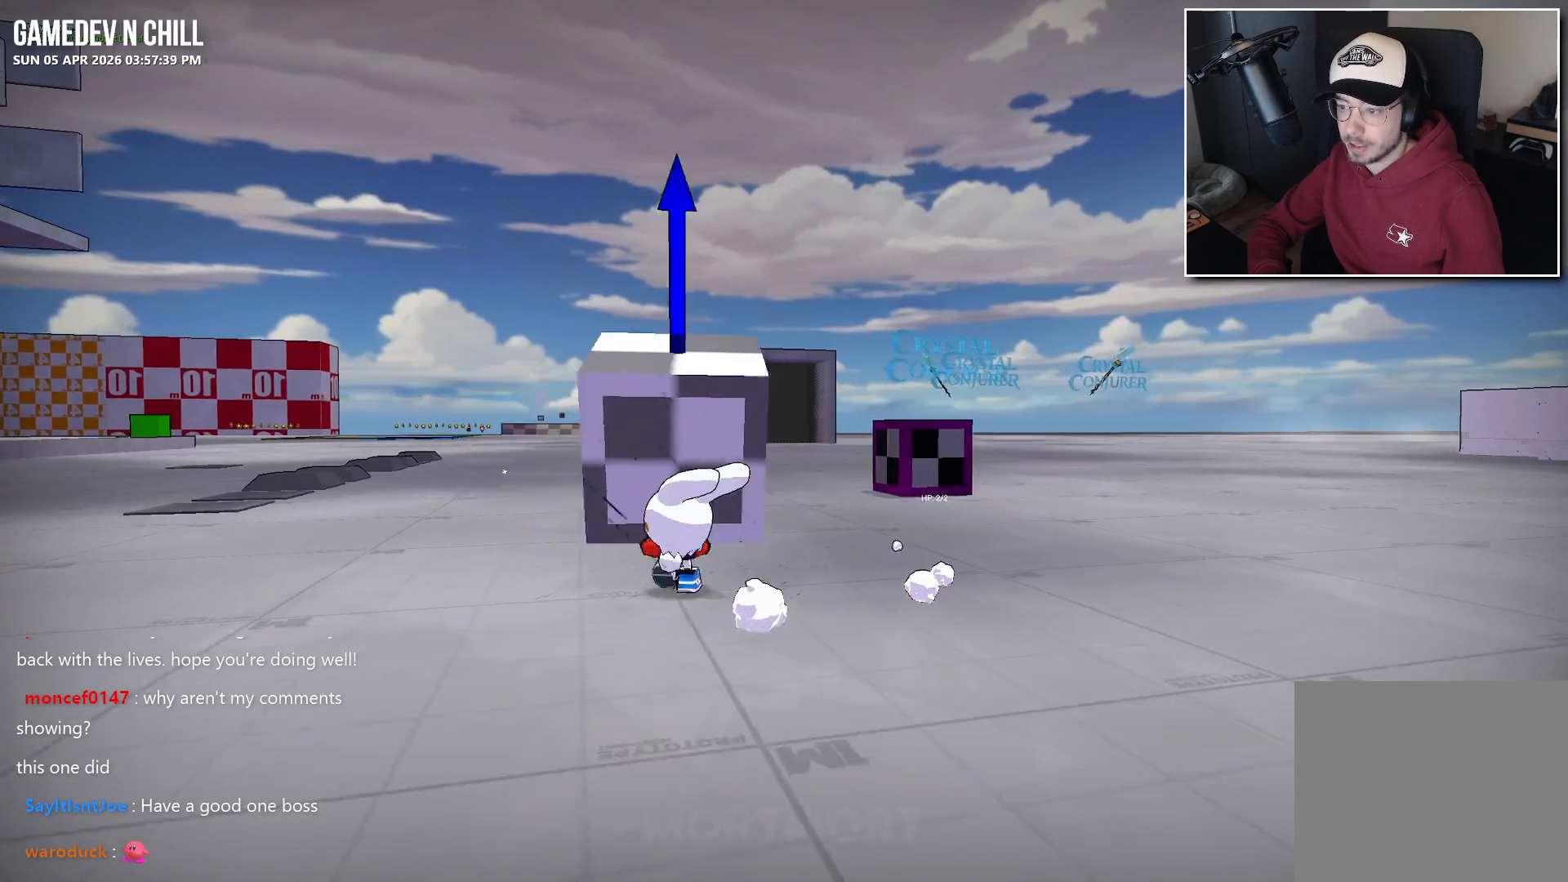
{"buttons": [], "left_stick": "center", "right_stick": "center", "events": [[167, "left_stick", "center"]]}
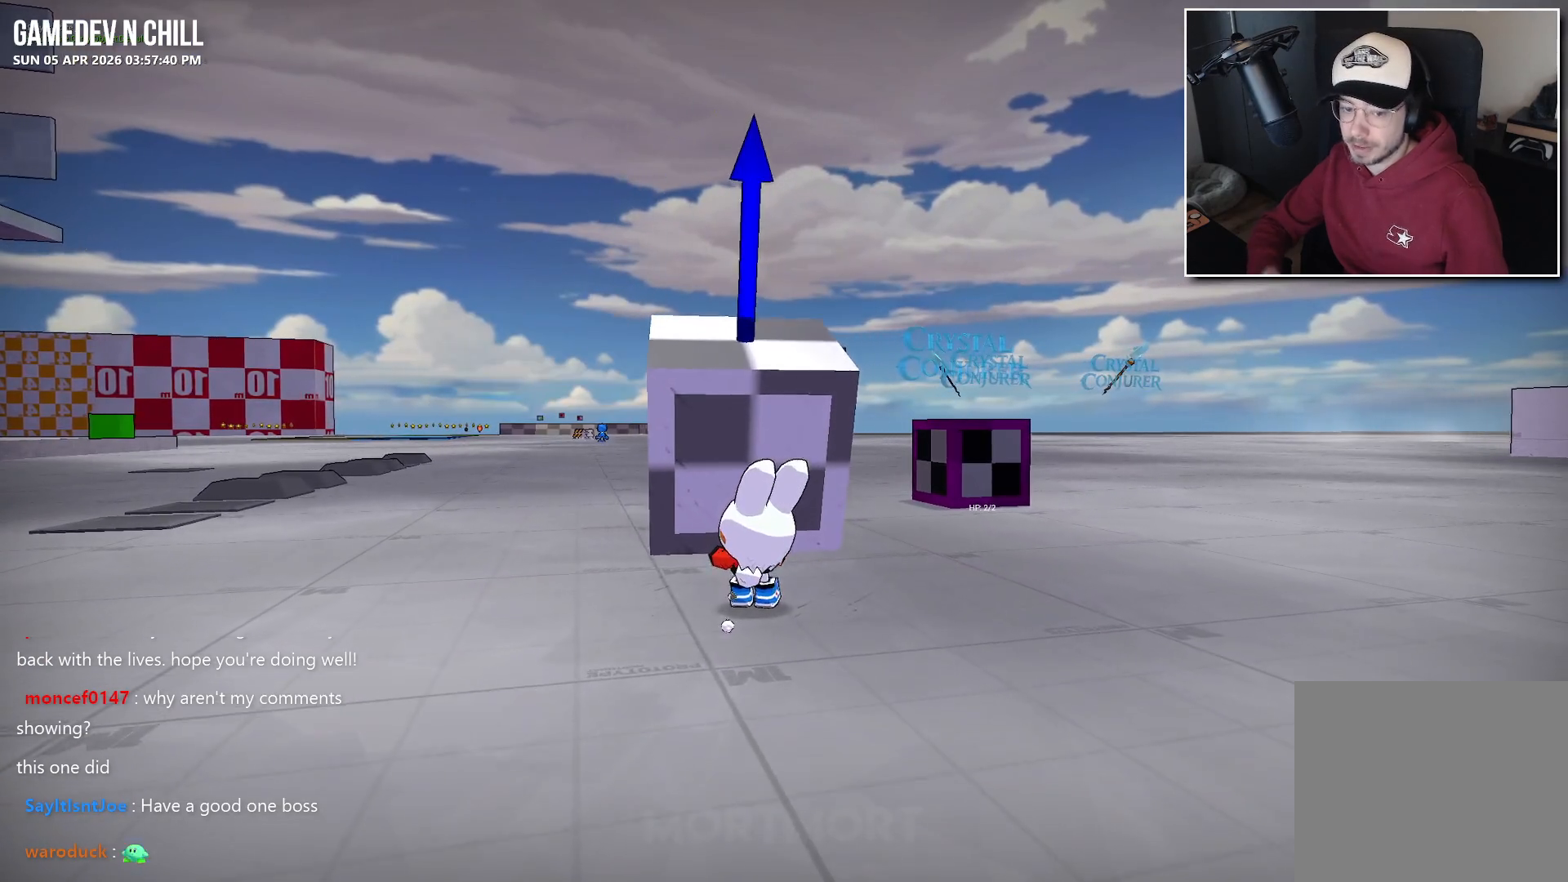
{"buttons": [], "left_stick": "center", "right_stick": "center", "events": []}
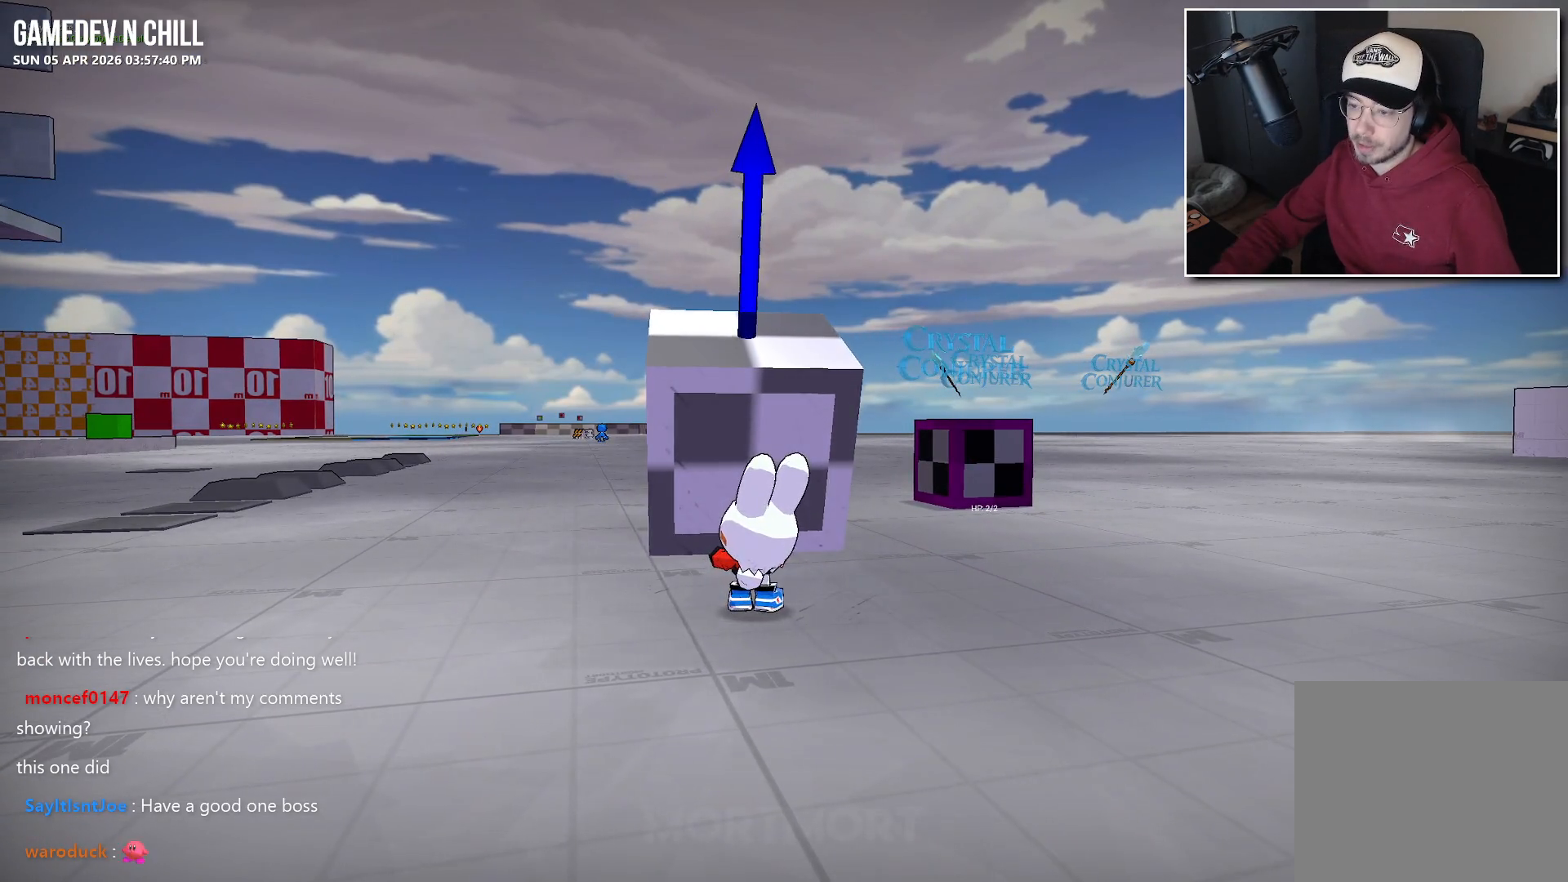
{"buttons": [], "left_stick": "center", "right_stick": "center", "events": []}
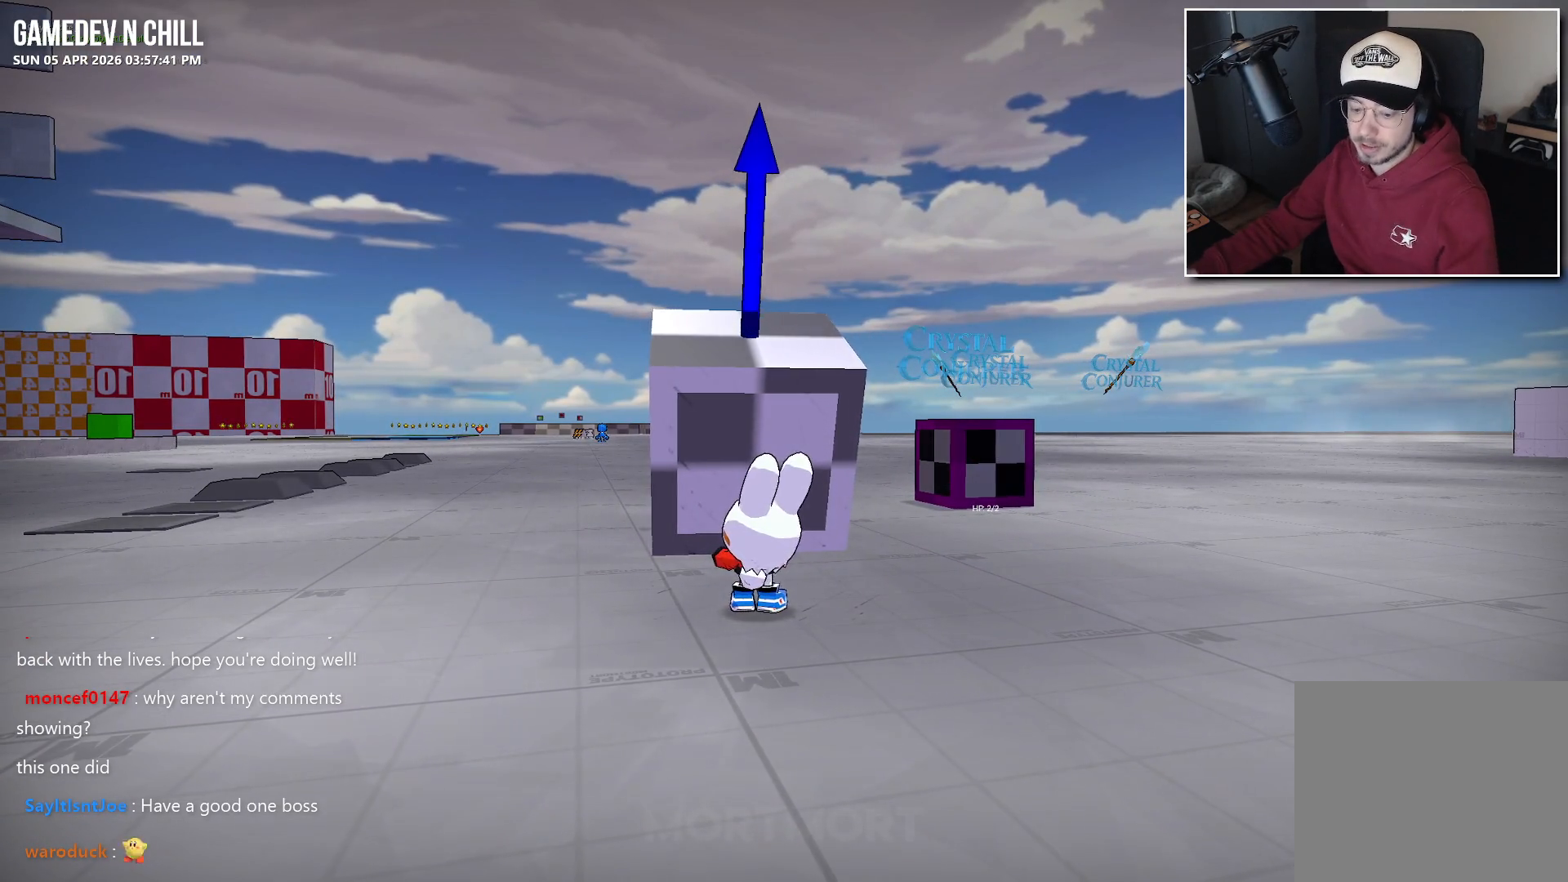
{"buttons": [], "left_stick": "center", "right_stick": "center", "events": []}
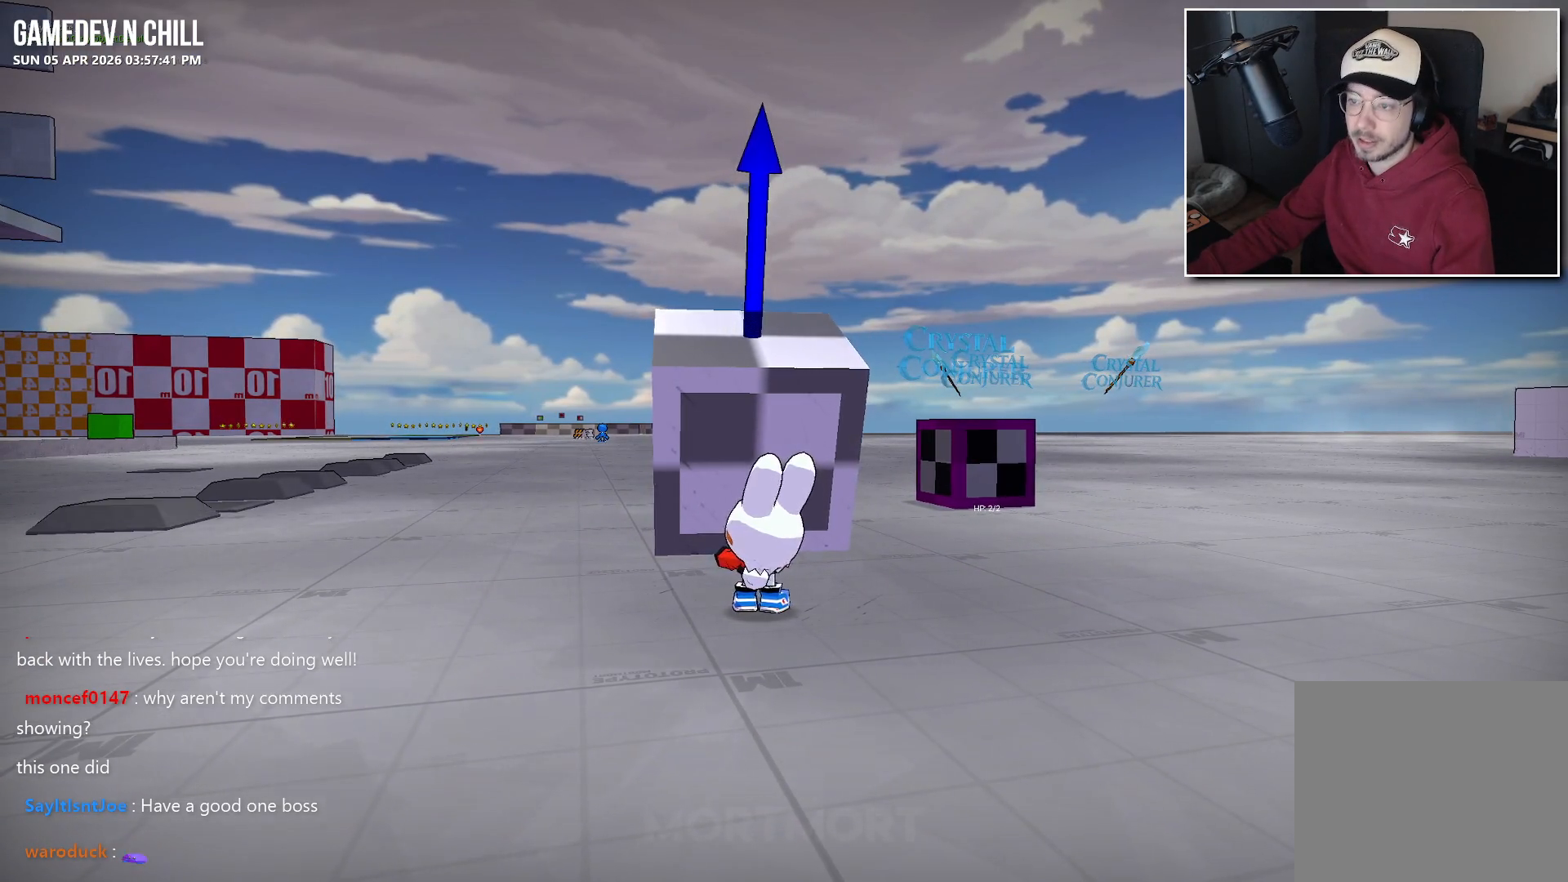
{"buttons": [], "left_stick": "center", "right_stick": "center", "events": []}
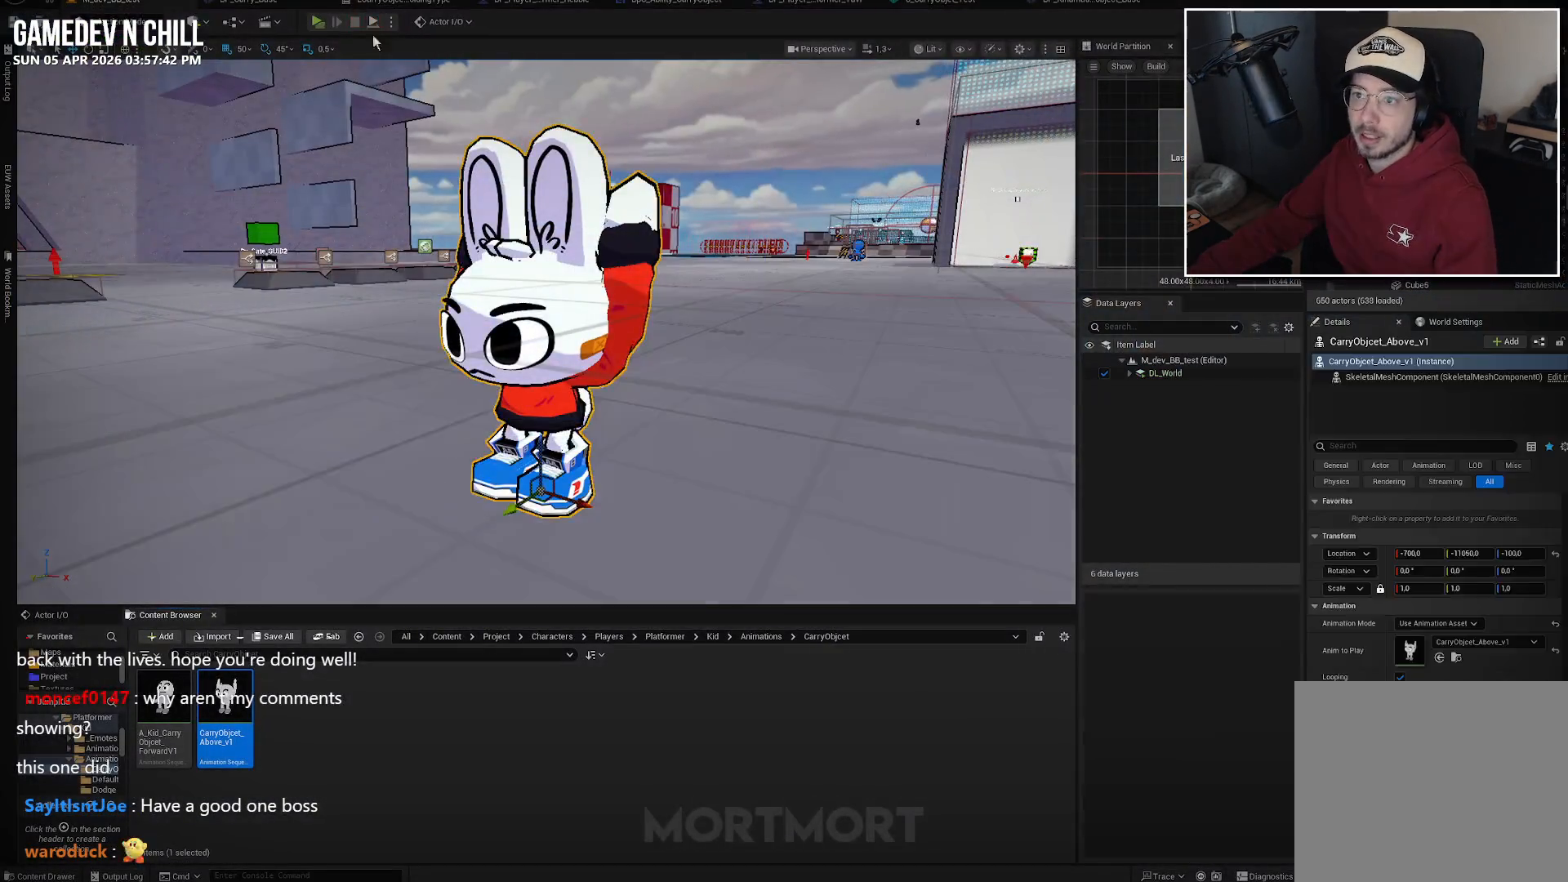
{"buttons": [], "left_stick": "center", "right_stick": "center", "events": []}
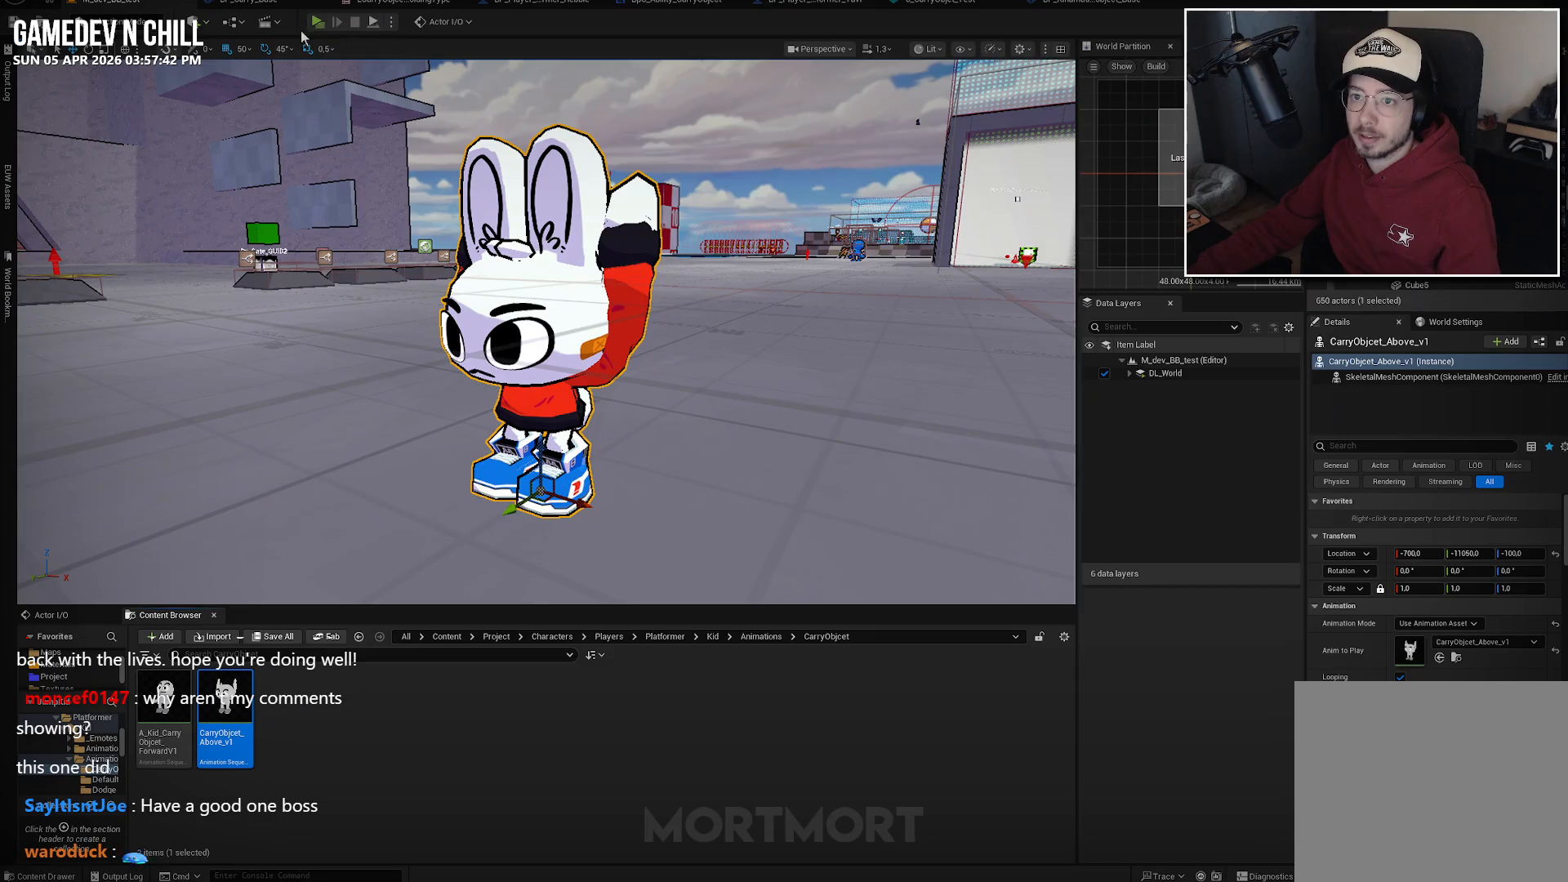
{"buttons": [], "left_stick": "center", "right_stick": "center", "events": []}